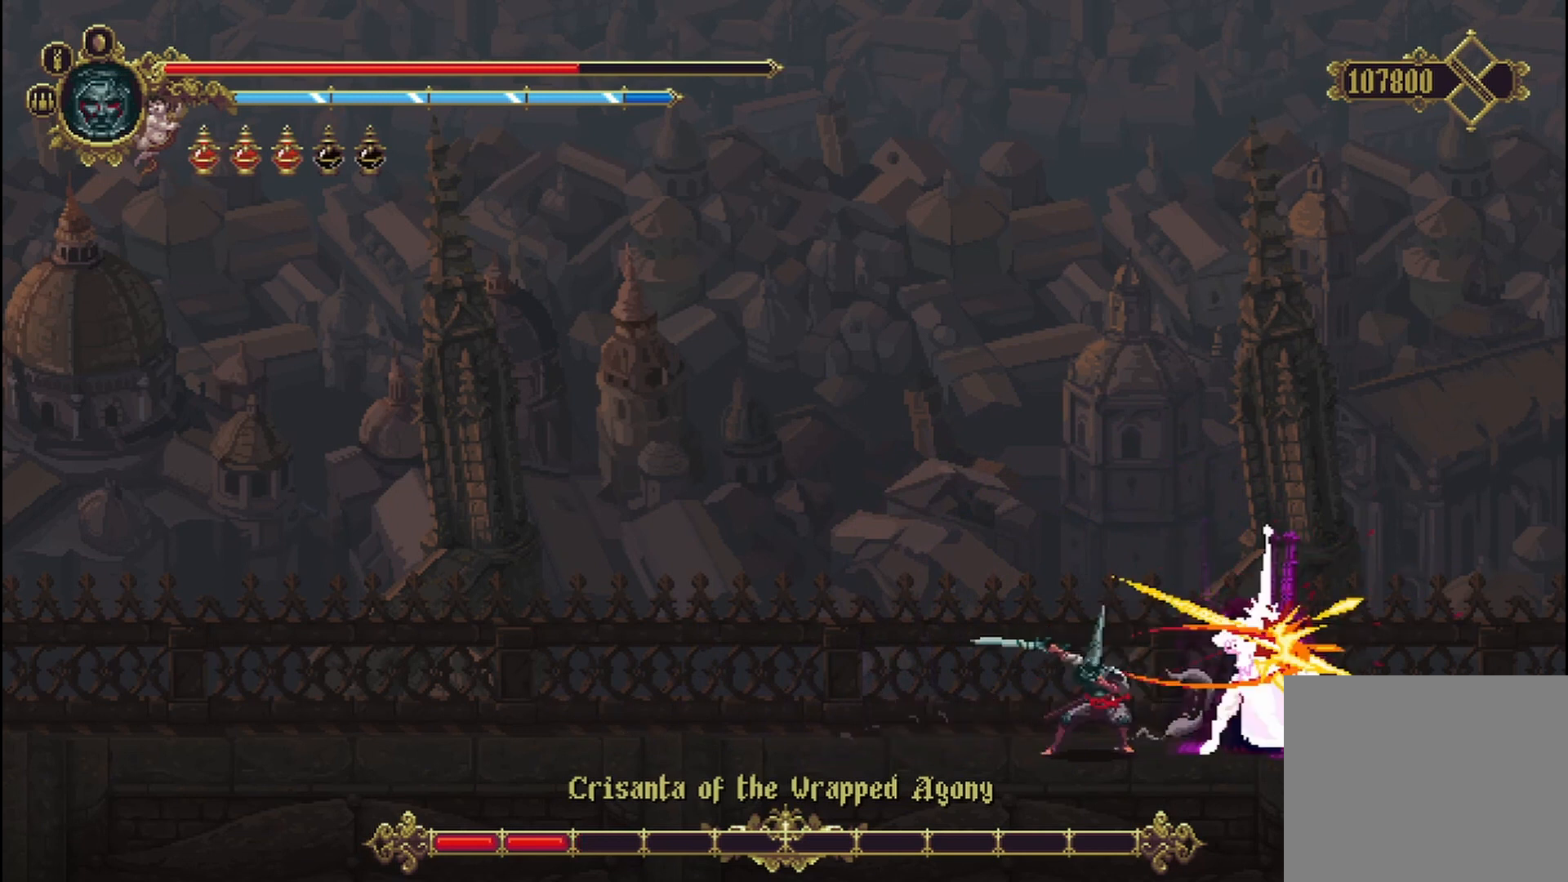
Gameplay with a controller (Xbox layout); each line is a JSON object with the inputs held at the frame after it (dt_ms = milliseconds from this image to that frame). "events" lists button and stick changes between this image and that frame as [ms after this image, input, new state], when the widget could be followed in between. Not read: HOME.
{"dt_ms": 500, "buttons": [], "left_stick": "right", "right_stick": "center", "events": [[83, "X", "up"], [167, "L1", "up"], [167, "X", "down"], [250, "X", "up"], [292, "X", "down"], [333, "X", "up"], [417, "X", "down"], [500, "X", "up"]]}
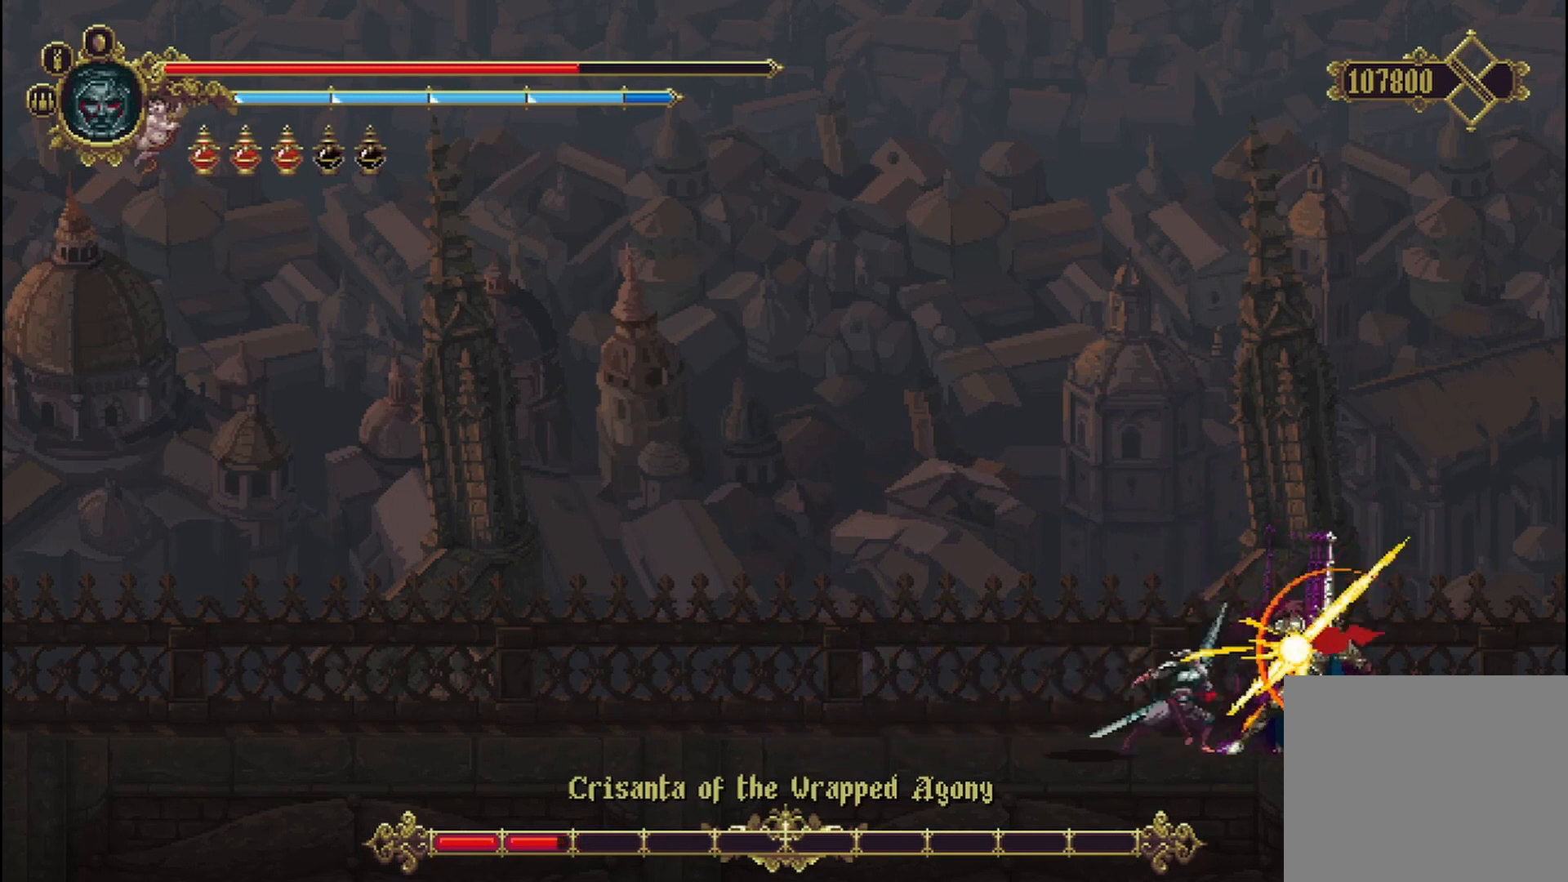
{"dt_ms": 500, "buttons": ["X"], "left_stick": "right", "right_stick": "center", "events": [[42, "SELECT", "down"], [83, "X", "down"], [125, "X", "up"], [167, "SELECT", "up"], [208, "X", "down"], [250, "X", "up"], [333, "X", "down"], [417, "X", "up"], [458, "X", "down"]]}
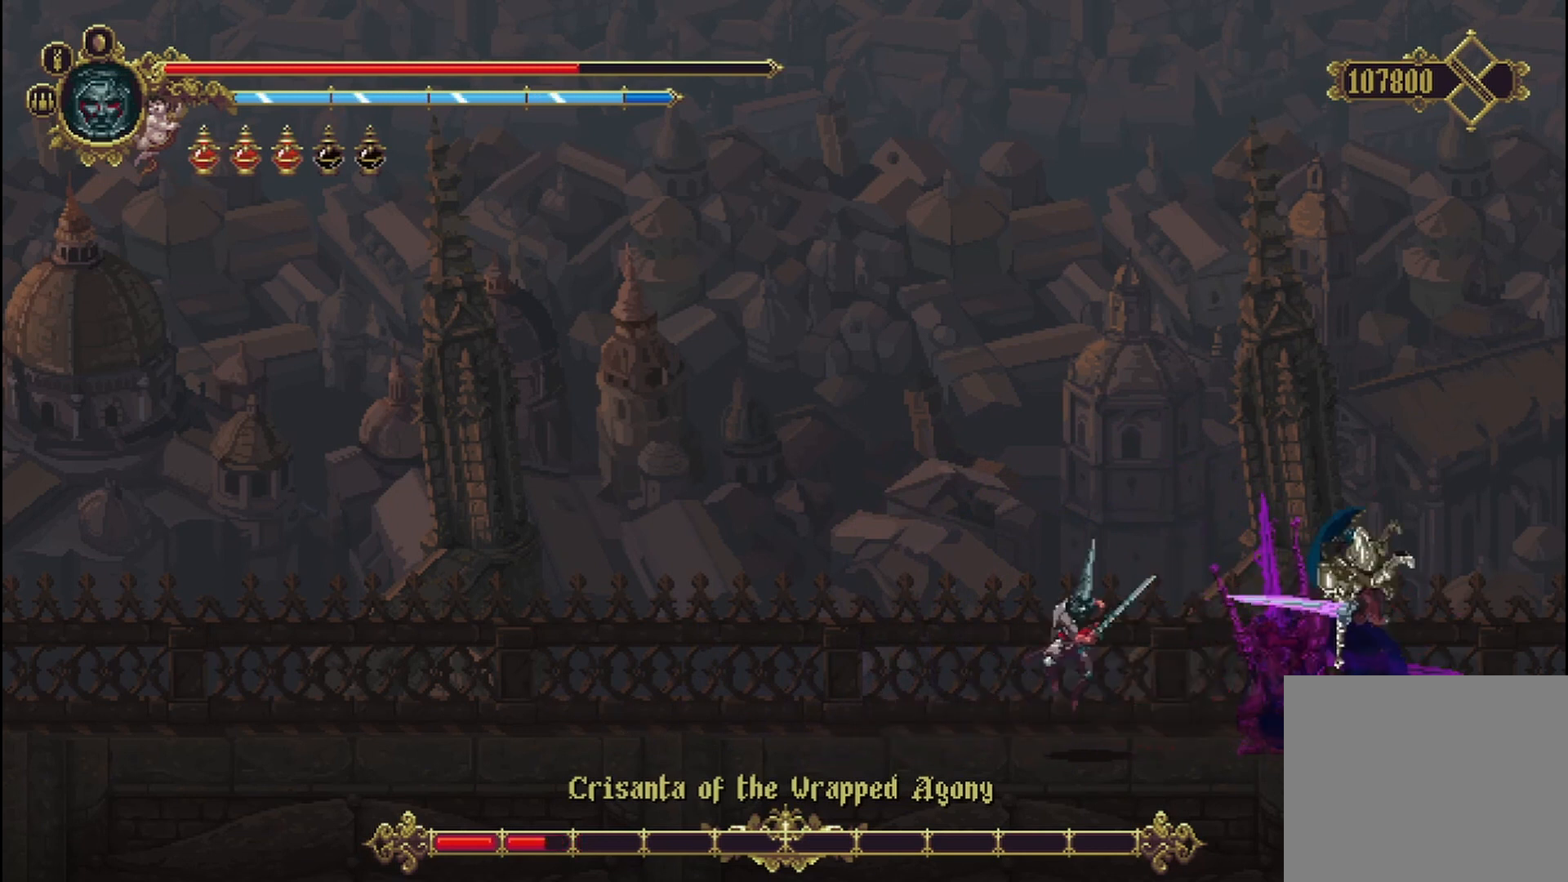
{"dt_ms": 500, "buttons": [], "left_stick": "right", "right_stick": "center", "events": [[42, "X", "up"], [83, "X", "down"], [167, "X", "up"], [250, "X", "down"], [333, "X", "up"], [375, "X", "down"], [417, "X", "up"]]}
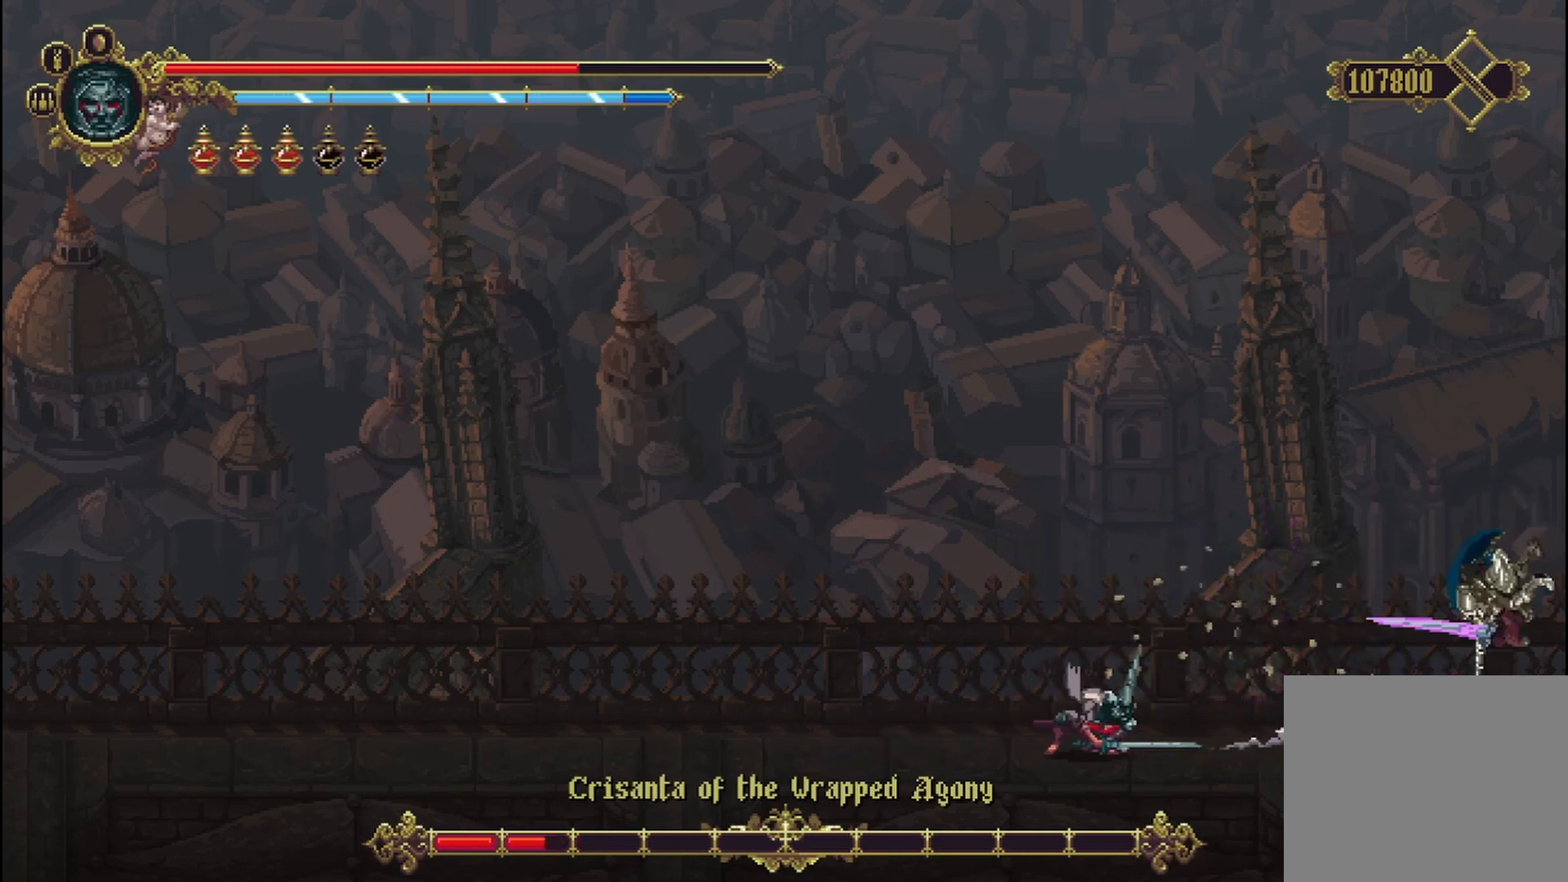
{"dt_ms": 500, "buttons": [], "left_stick": "right", "right_stick": "center", "events": [[458, "X", "down"], [500, "X", "up"]]}
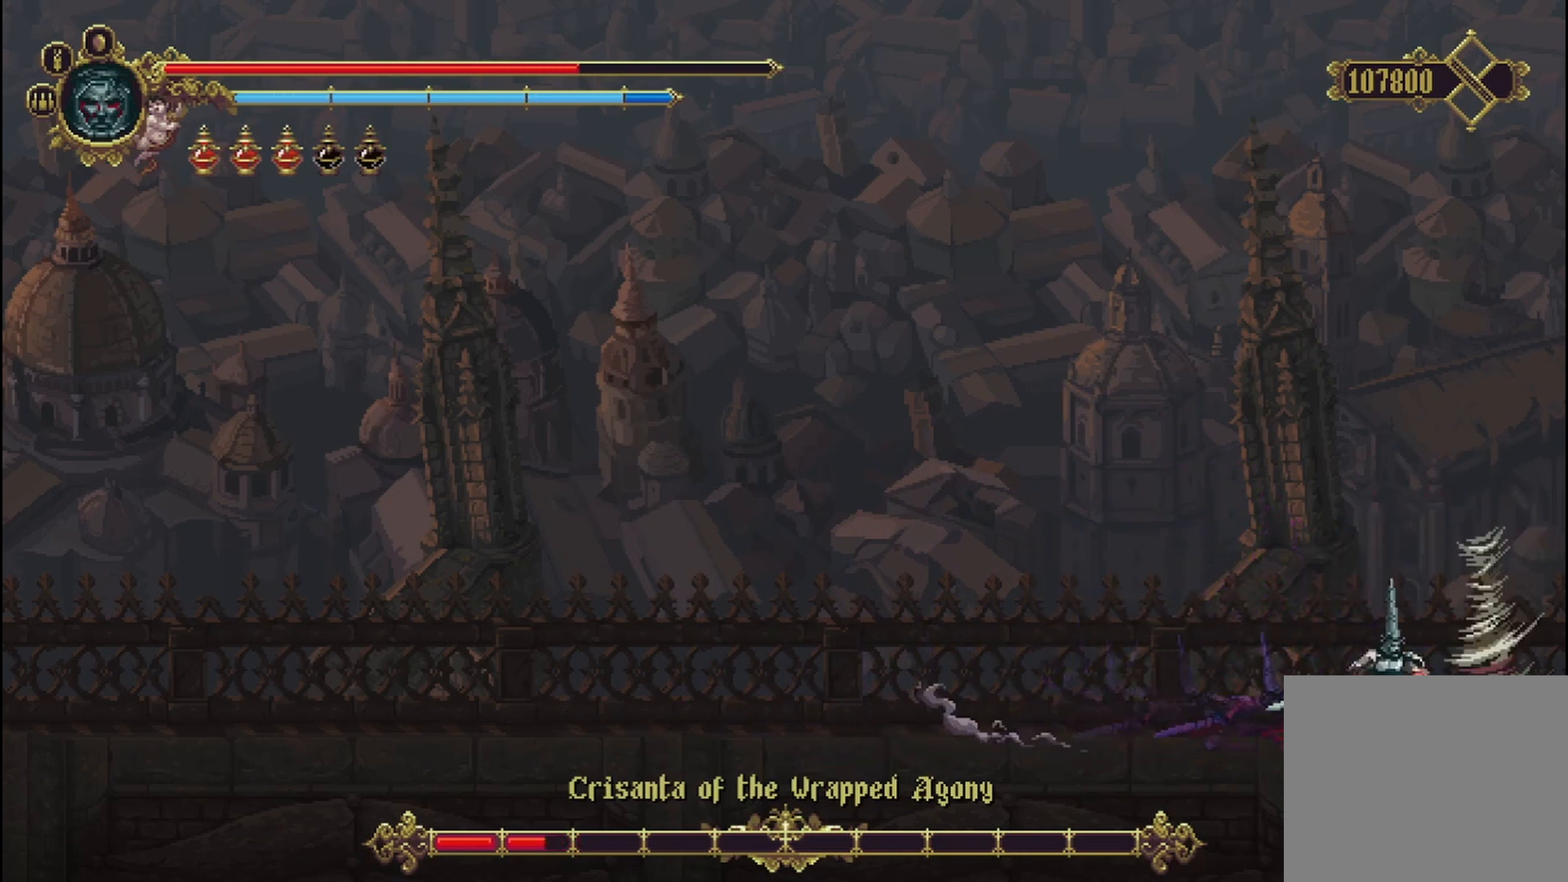
{"dt_ms": 500, "buttons": [], "left_stick": "left", "right_stick": "center", "events": [[83, "X", "down"], [167, "X", "up"], [208, "X", "down"], [292, "X", "up"], [333, "X", "down"], [417, "X", "up"], [458, "X", "down"], [500, "X", "up"], [500, "left_stick", "left"]]}
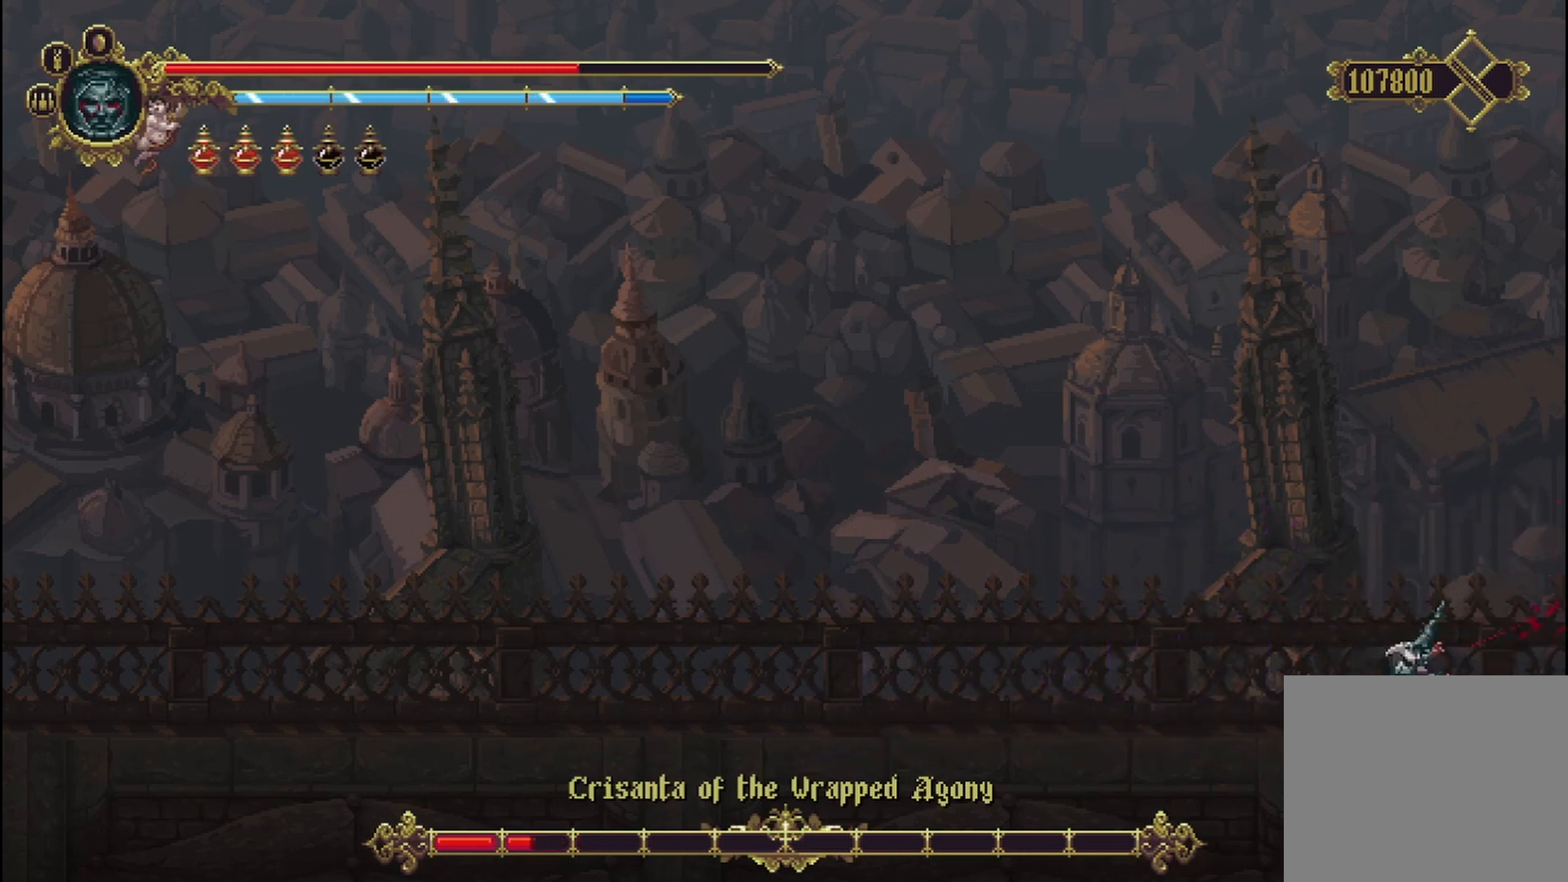
{"dt_ms": 500, "buttons": [], "left_stick": "up", "right_stick": "center", "events": [[458, "left_stick", "up"]]}
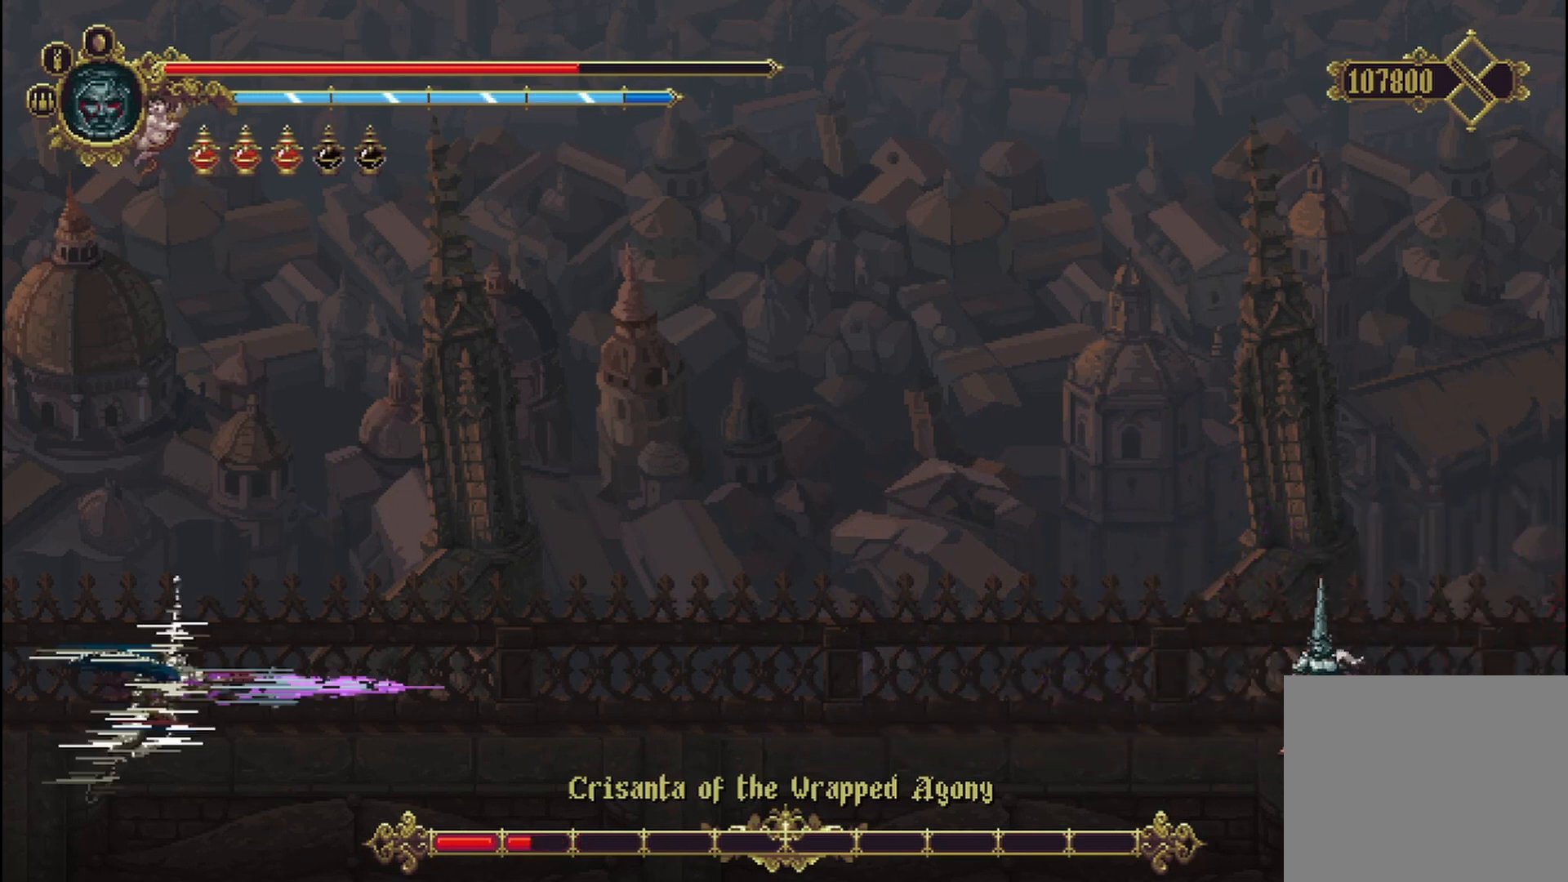
{"dt_ms": 500, "buttons": [], "left_stick": "left", "right_stick": "center", "events": [[42, "left_stick", "right"], [208, "left_stick", "left"]]}
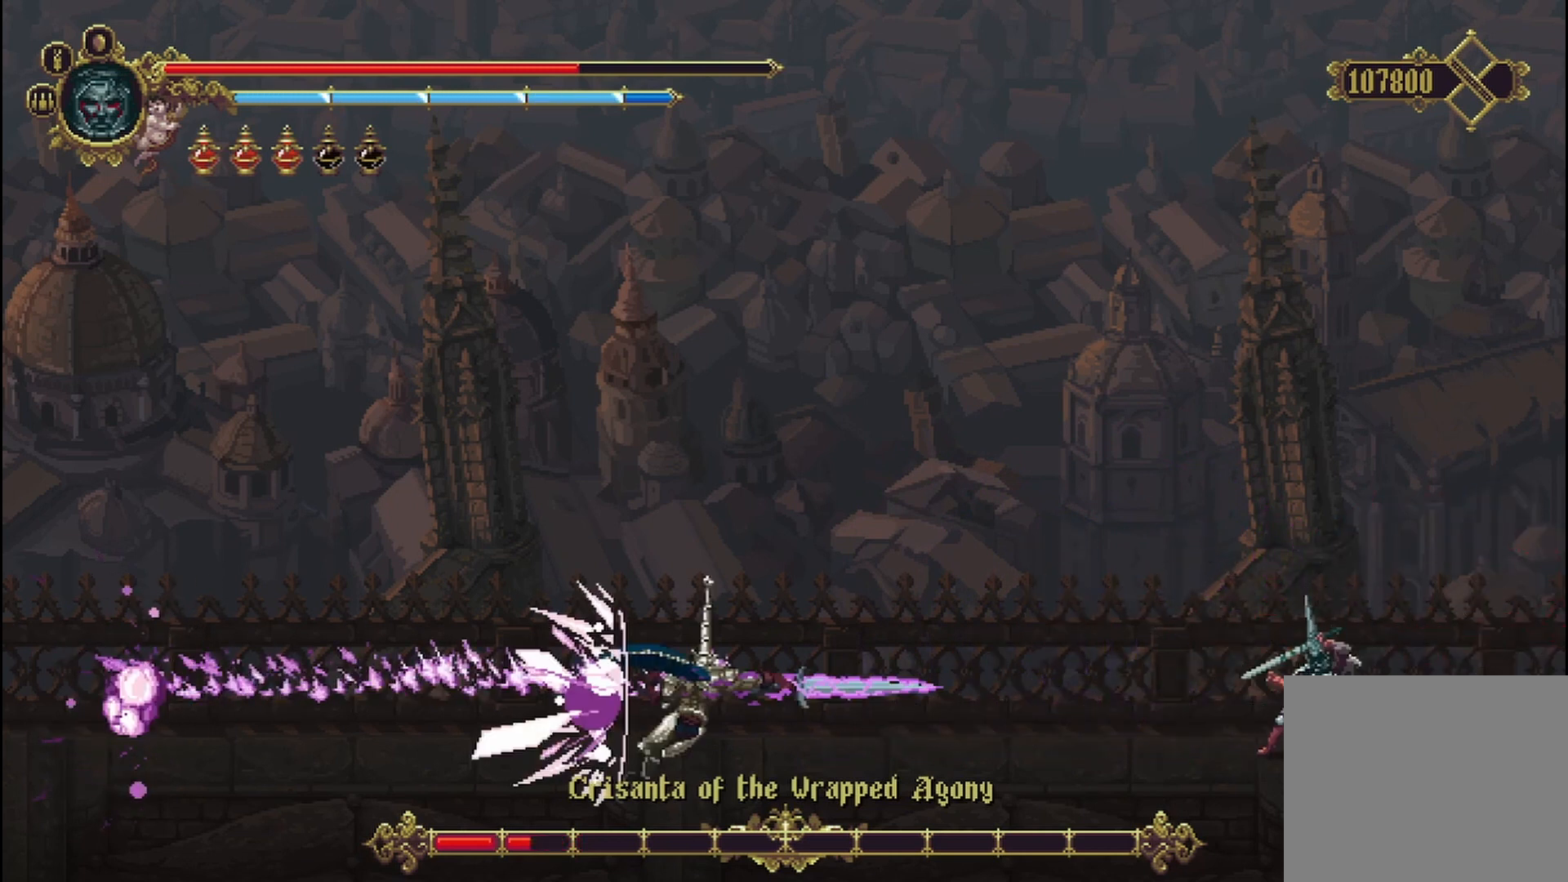
{"dt_ms": 500, "buttons": [], "left_stick": "left", "right_stick": "center"}
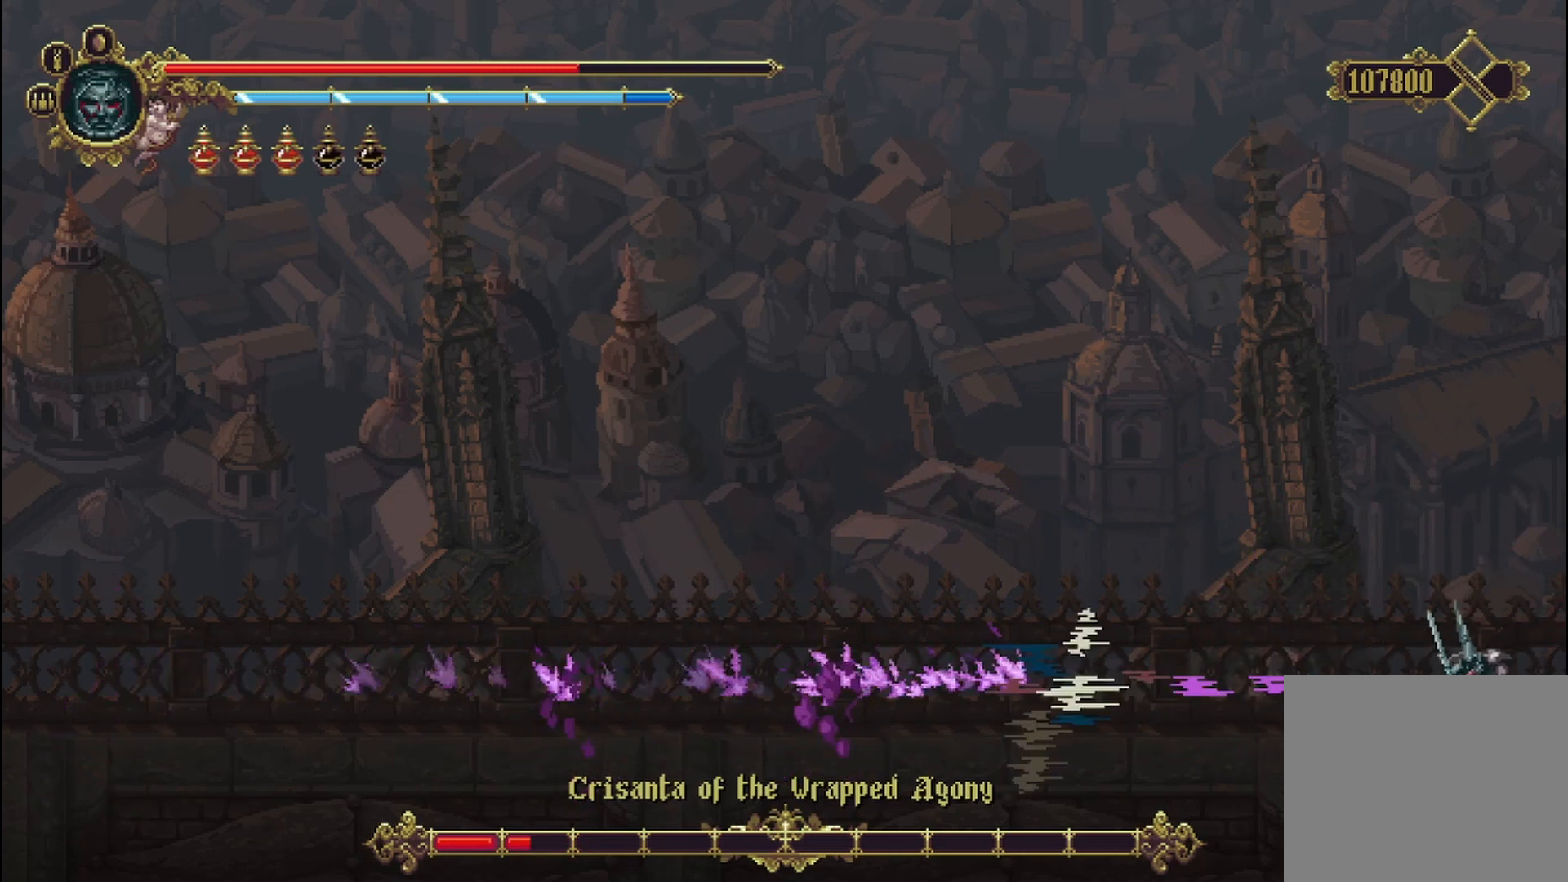
{"dt_ms": 500, "buttons": [], "left_stick": "left", "right_stick": "center", "events": [[42, "X", "down"], [250, "X", "up"]]}
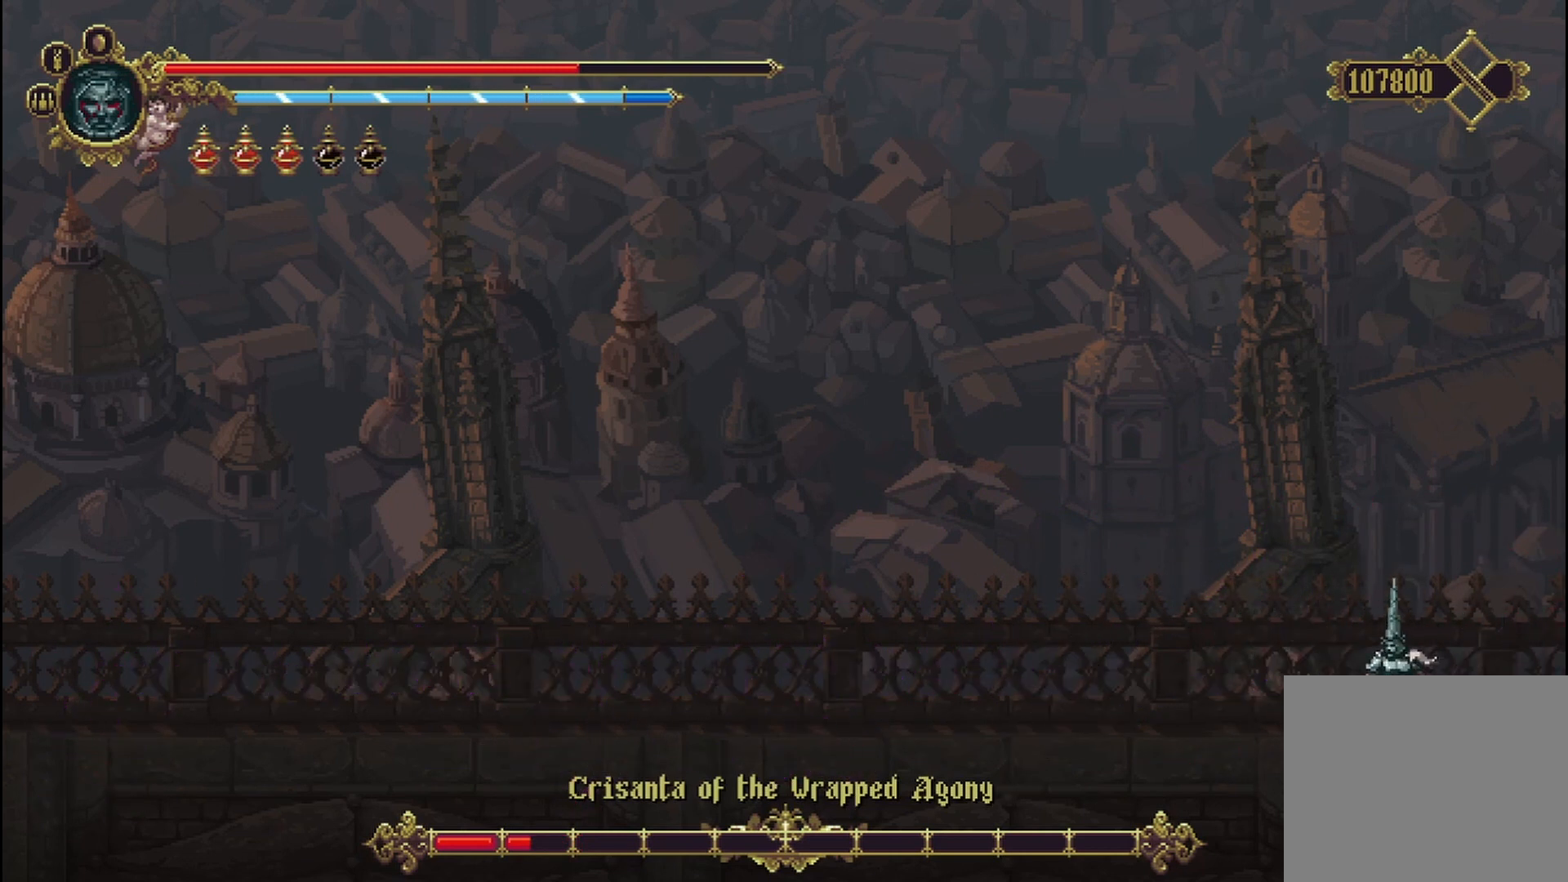
{"dt_ms": 500, "buttons": [], "left_stick": "right", "right_stick": "center", "events": [[167, "X", "down"], [250, "X", "up"], [458, "left_stick", "right"]]}
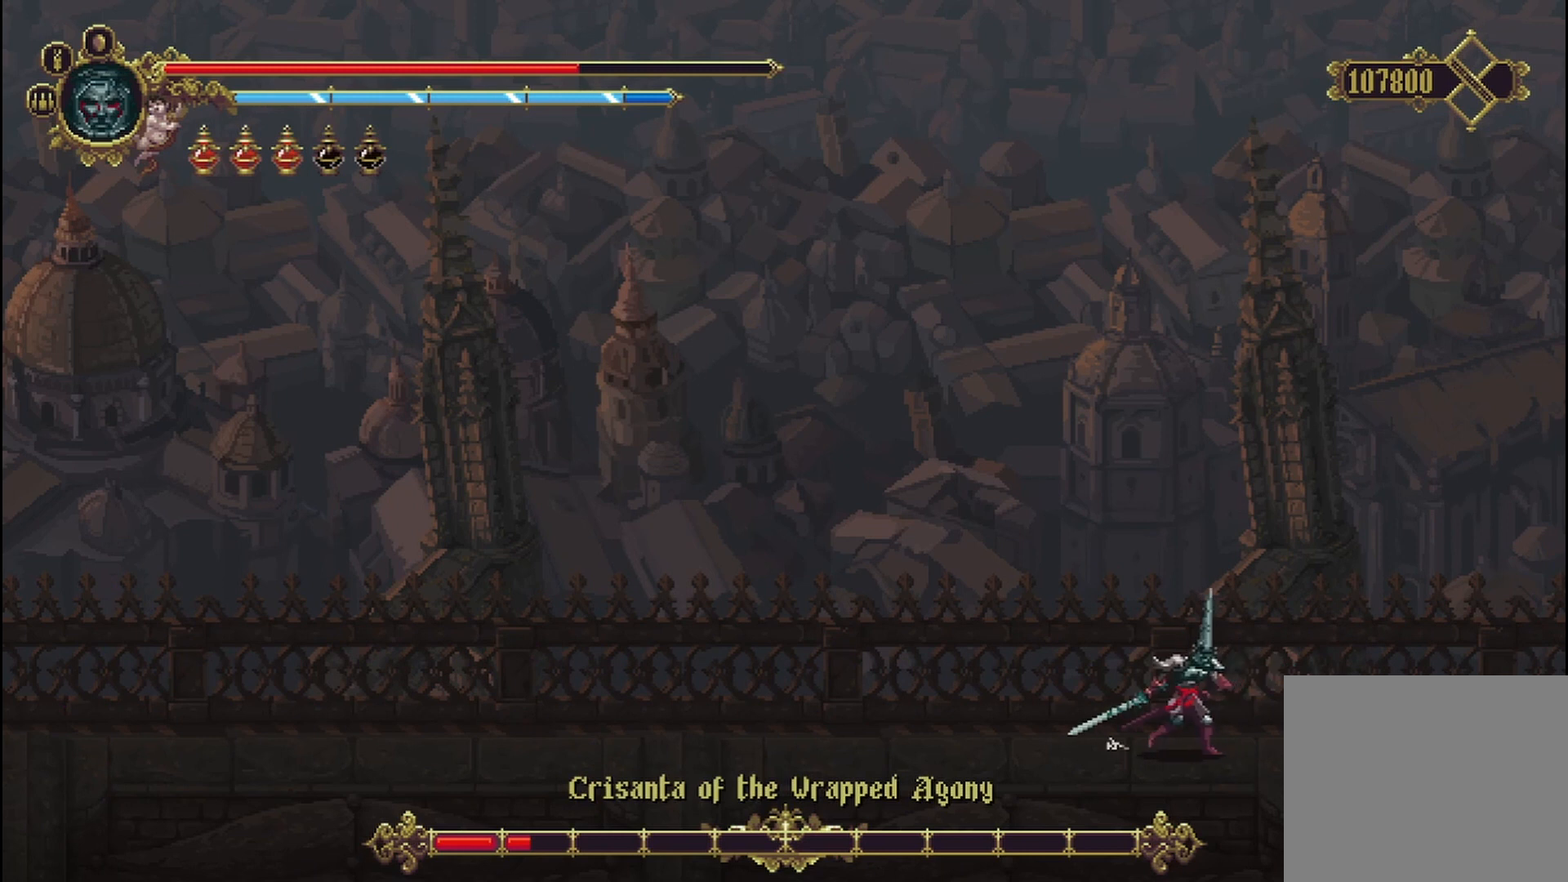
{"dt_ms": 500, "buttons": [], "left_stick": "right", "right_stick": "center", "events": [[333, "left_stick", "left"], [500, "left_stick", "right"]]}
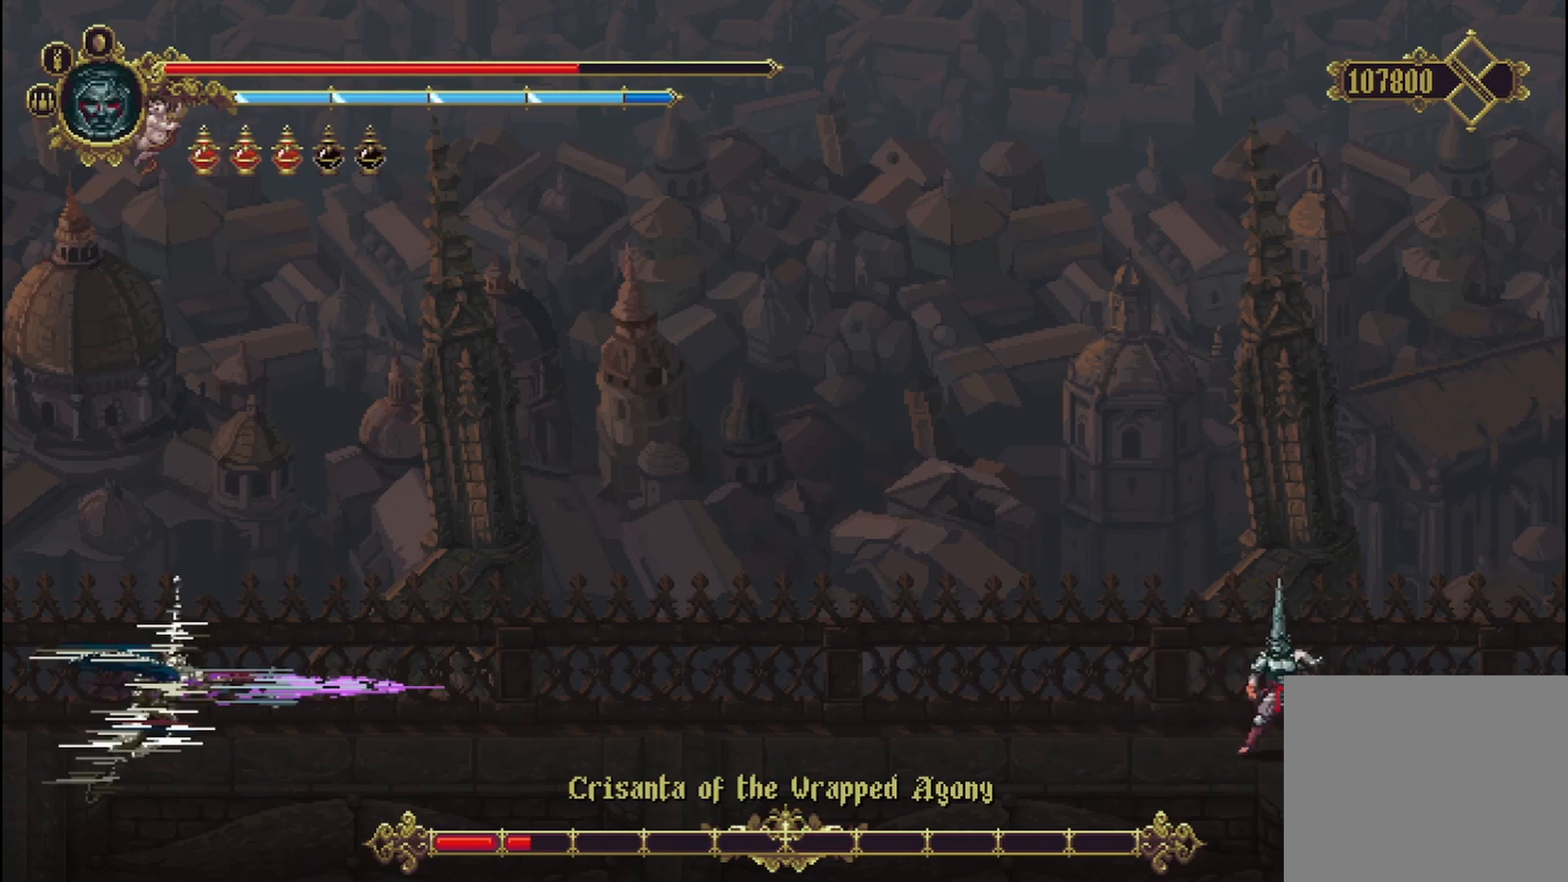
{"dt_ms": 500, "buttons": [], "left_stick": "left", "right_stick": "center", "events": [[292, "left_stick", "left"]]}
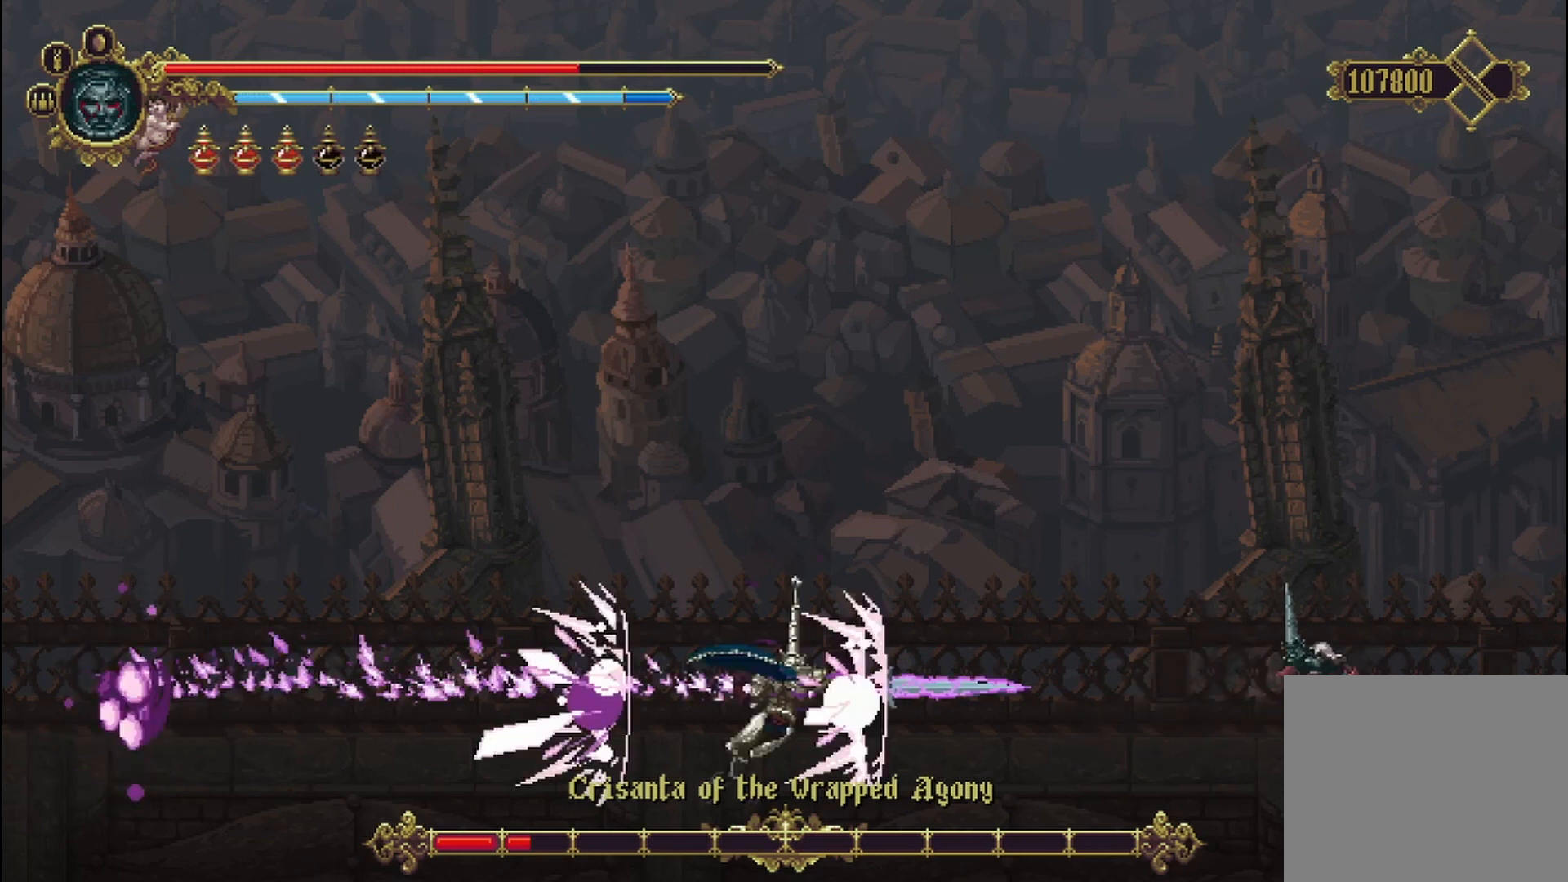
{"dt_ms": 500, "buttons": [], "left_stick": "left", "right_stick": "center", "events": [[42, "A", "down"], [83, "A", "up"]]}
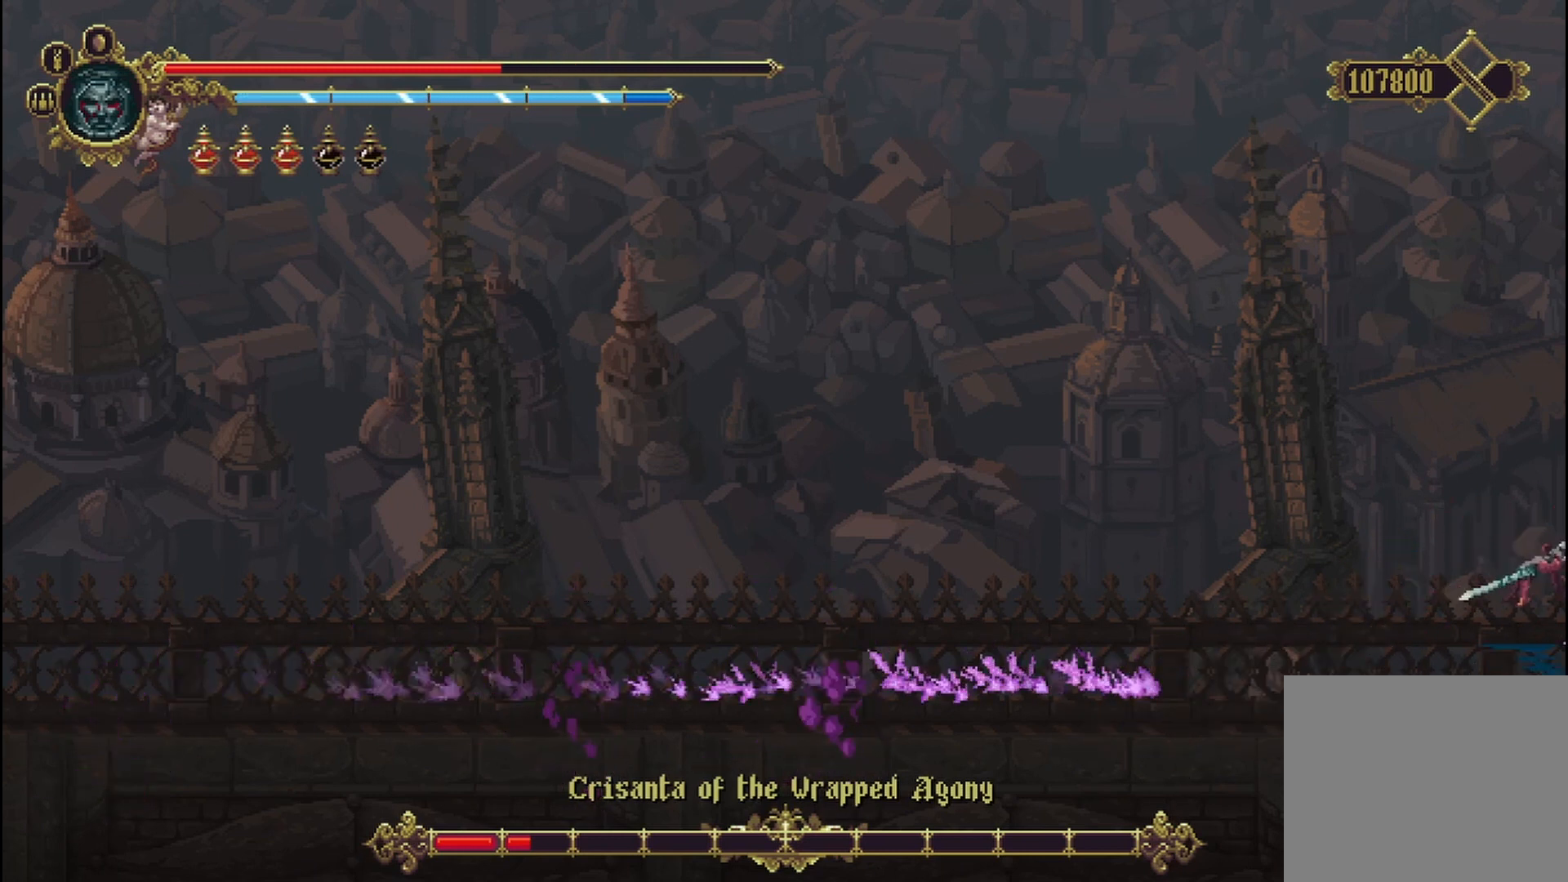
{"dt_ms": 500, "buttons": [], "left_stick": "center", "right_stick": "center", "events": [[167, "left_stick", "center"]]}
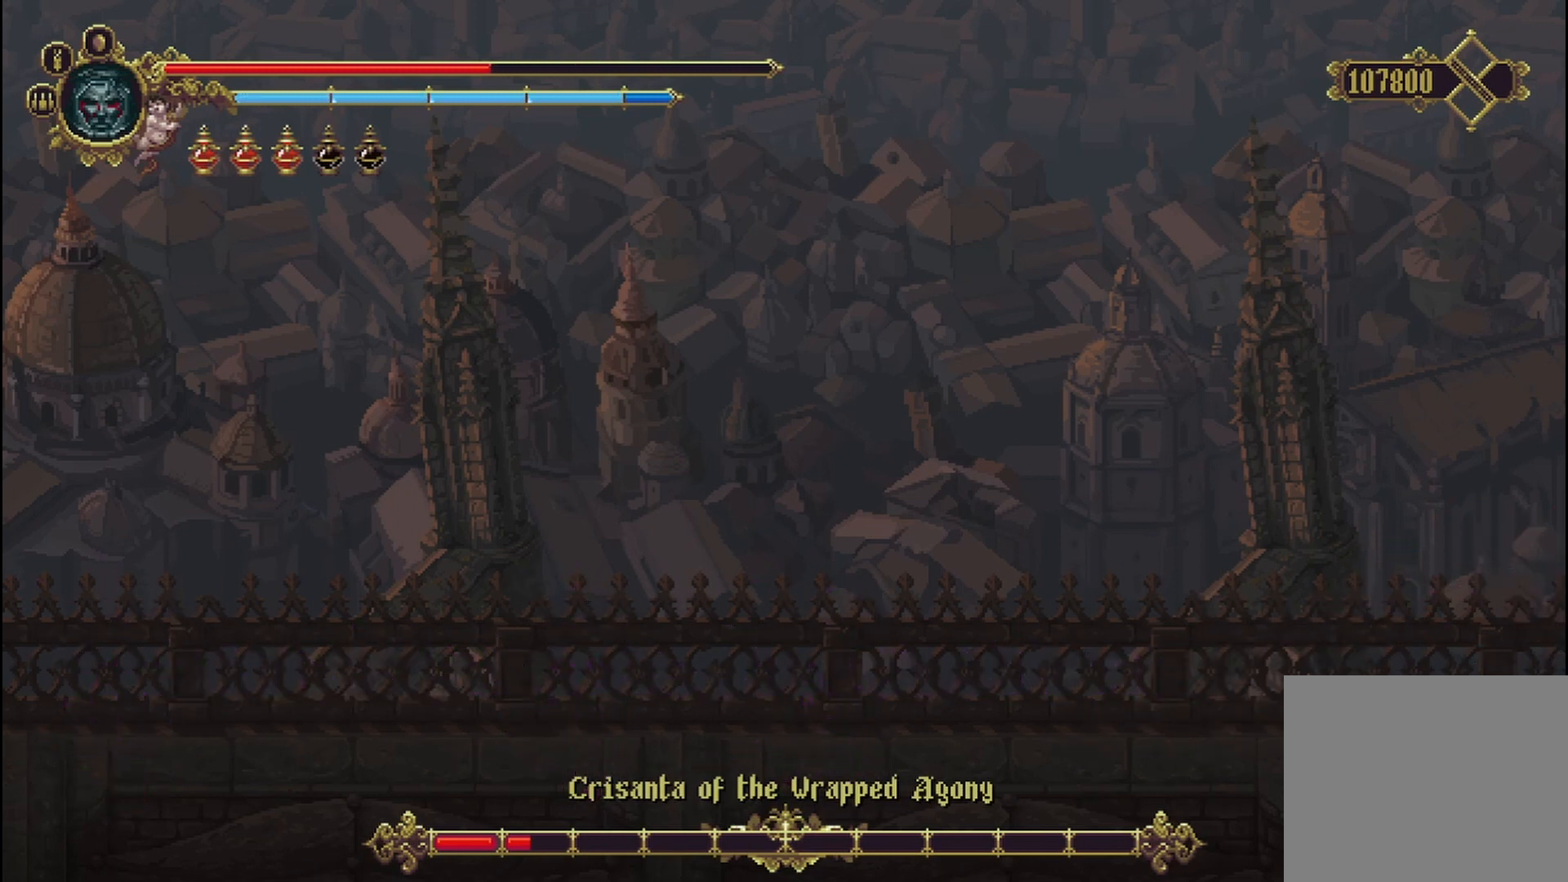
{"dt_ms": 500, "buttons": [], "left_stick": "left", "right_stick": "center", "events": [[417, "left_stick", "left"]]}
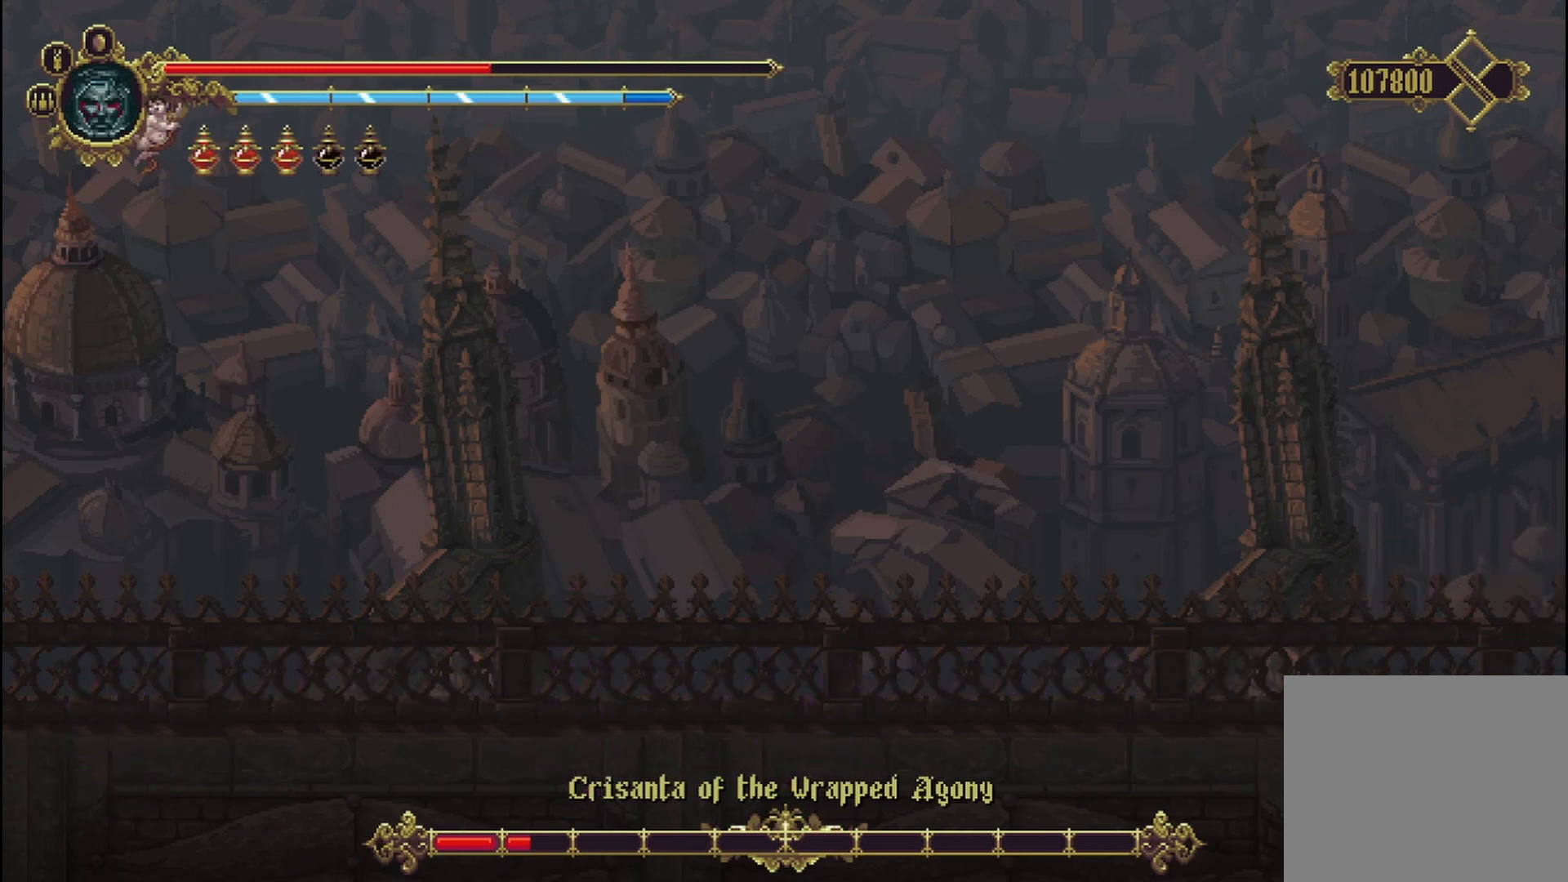
{"dt_ms": 500, "buttons": [], "left_stick": "right", "right_stick": "center", "events": [[417, "Y", "down"], [417, "left_stick", "right"], [500, "Y", "up"]]}
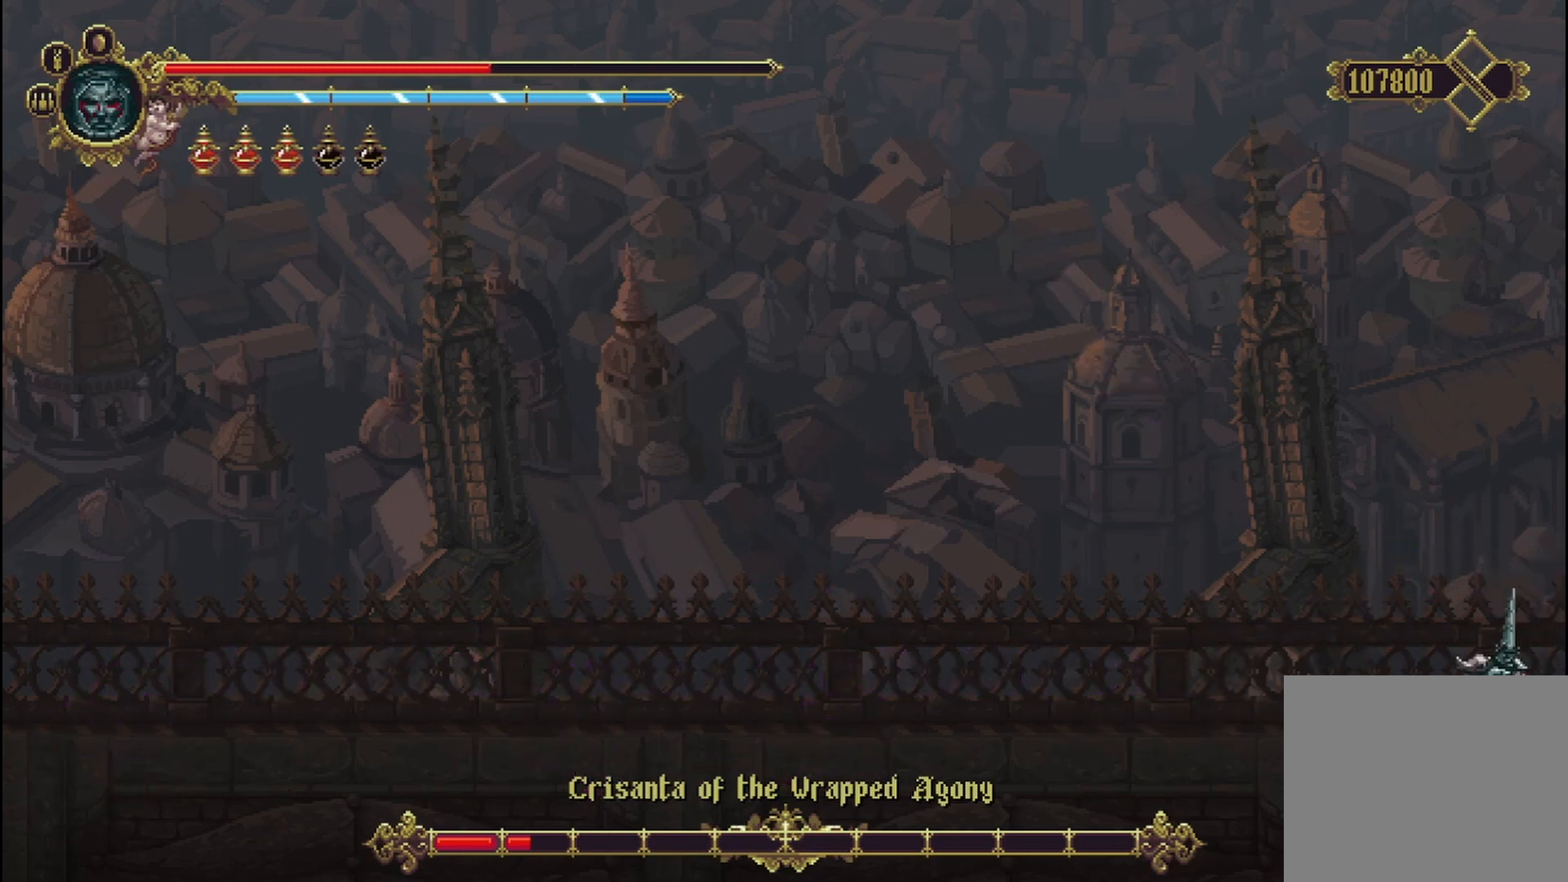
{"dt_ms": 500, "buttons": [], "left_stick": "up-left", "right_stick": "center"}
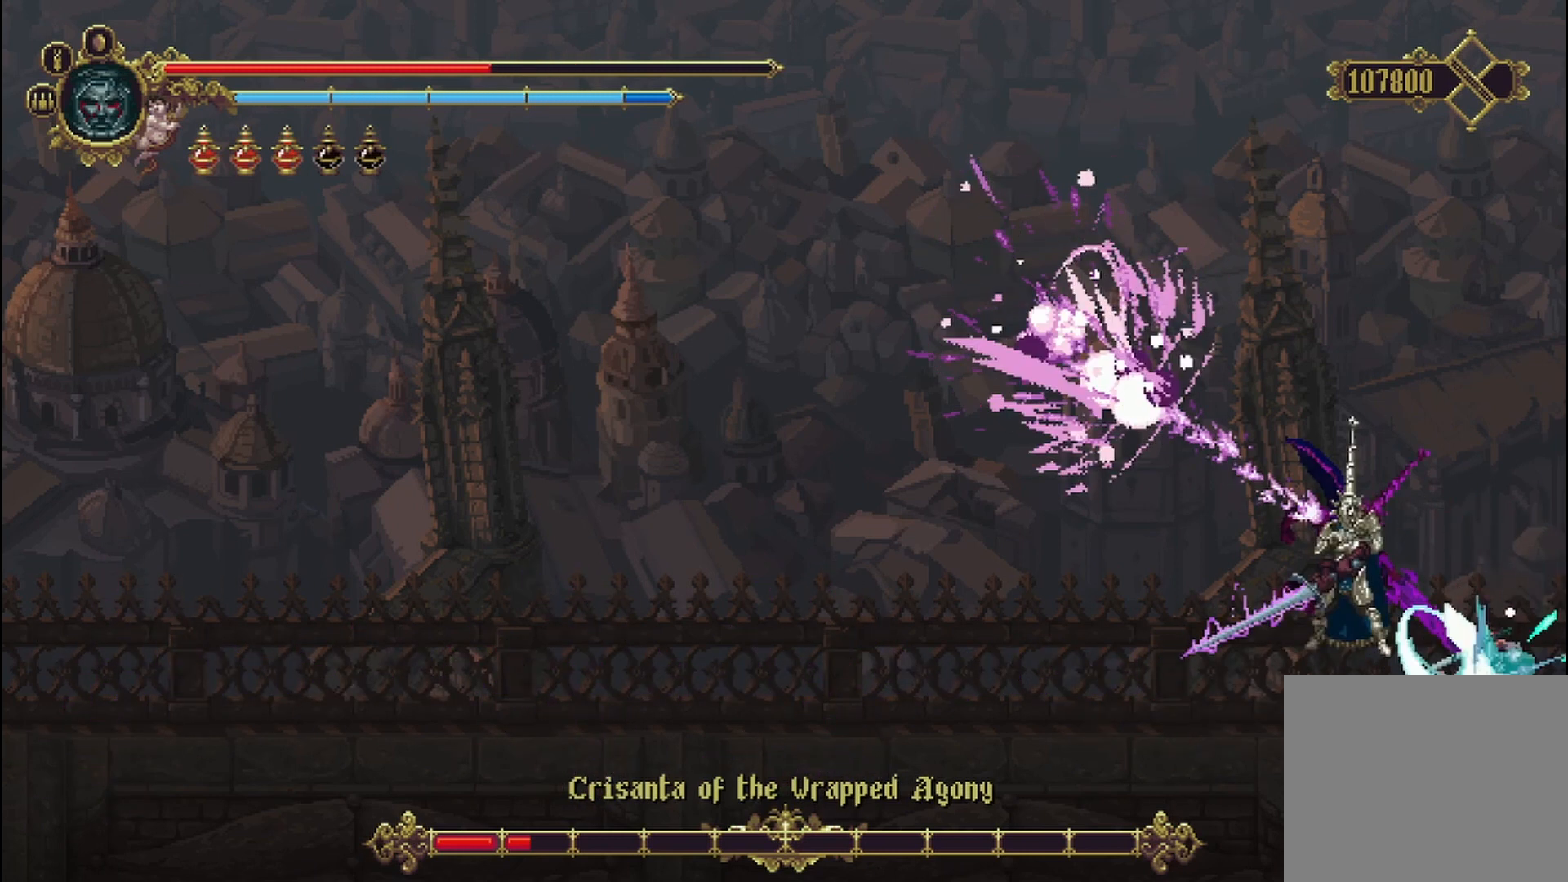
{"dt_ms": 500, "buttons": [], "left_stick": "left", "right_stick": "center", "events": [[167, "left_stick", "left"], [292, "R2", "down"], [500, "R2", "up"]]}
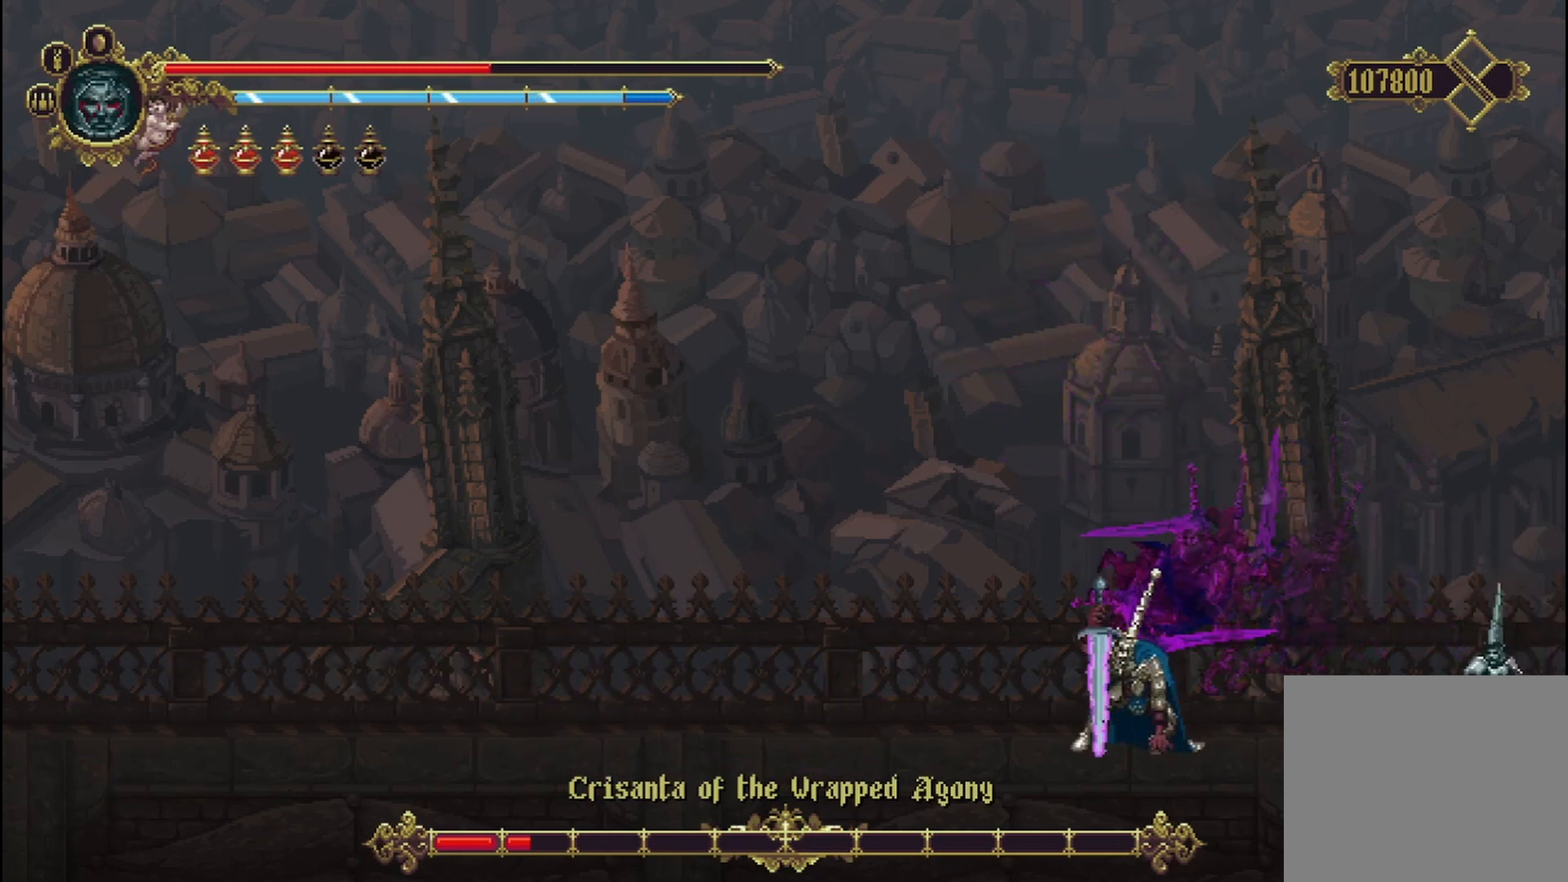
{"dt_ms": 500, "buttons": [], "left_stick": "left", "right_stick": "center", "events": [[42, "R2", "down"], [167, "R2", "up"], [292, "X", "down"], [333, "X", "up"], [417, "X", "down"], [500, "X", "up"]]}
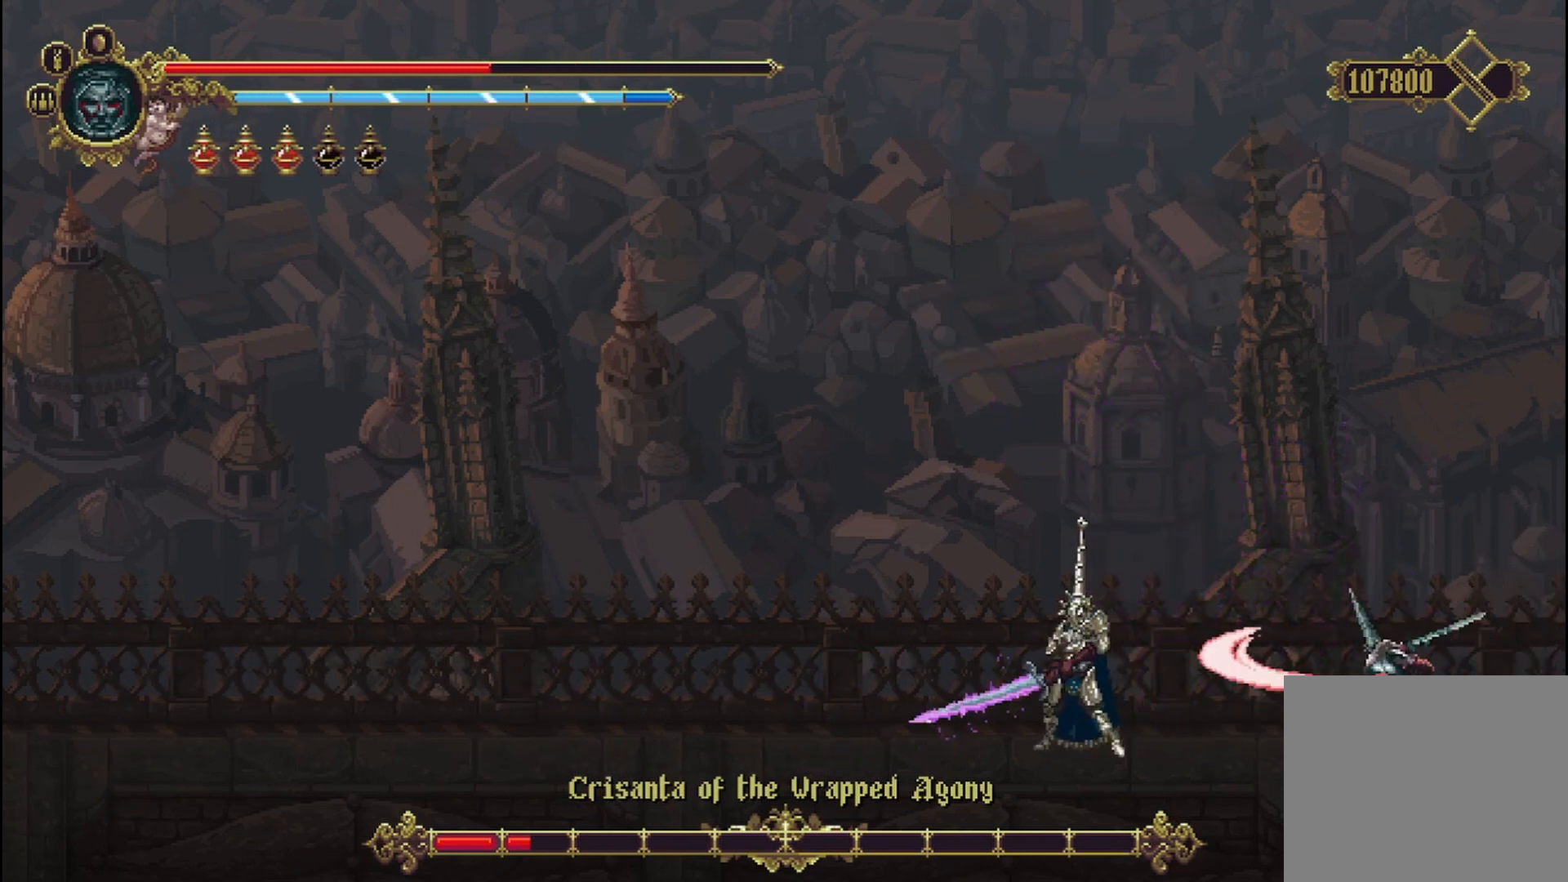
{"dt_ms": 1000, "buttons": ["R2"], "left_stick": "left", "right_stick": "center"}
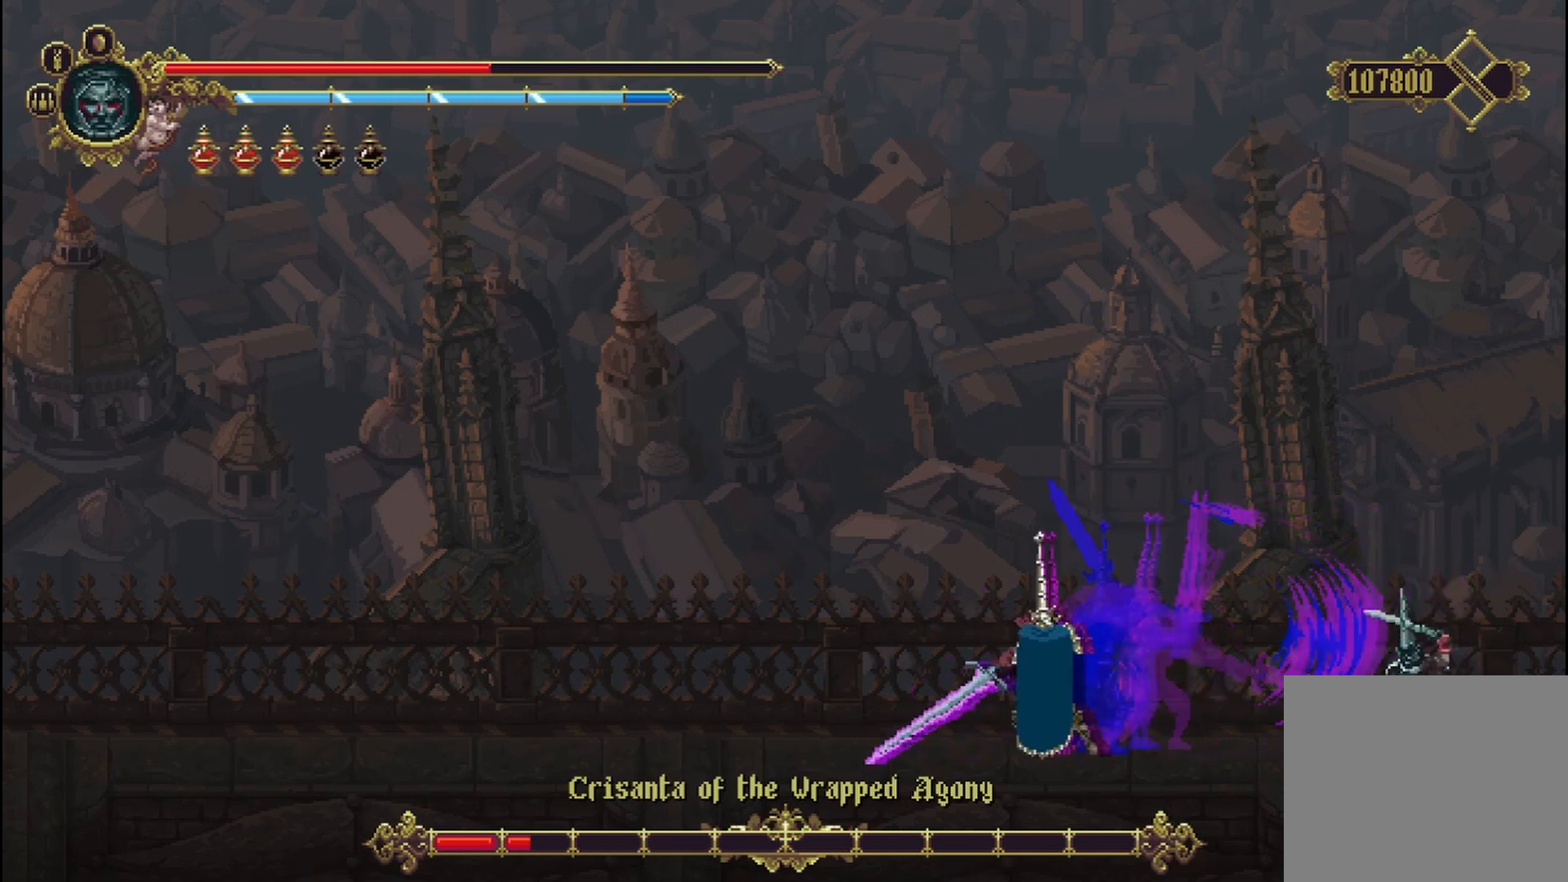
{"dt_ms": 500, "buttons": [], "left_stick": "left", "right_stick": "center", "events": [[42, "R2", "up"], [83, "Y", "down"], [125, "R2", "down"], [167, "Y", "up"], [208, "R2", "up"], [417, "X", "down"], [458, "X", "up"]]}
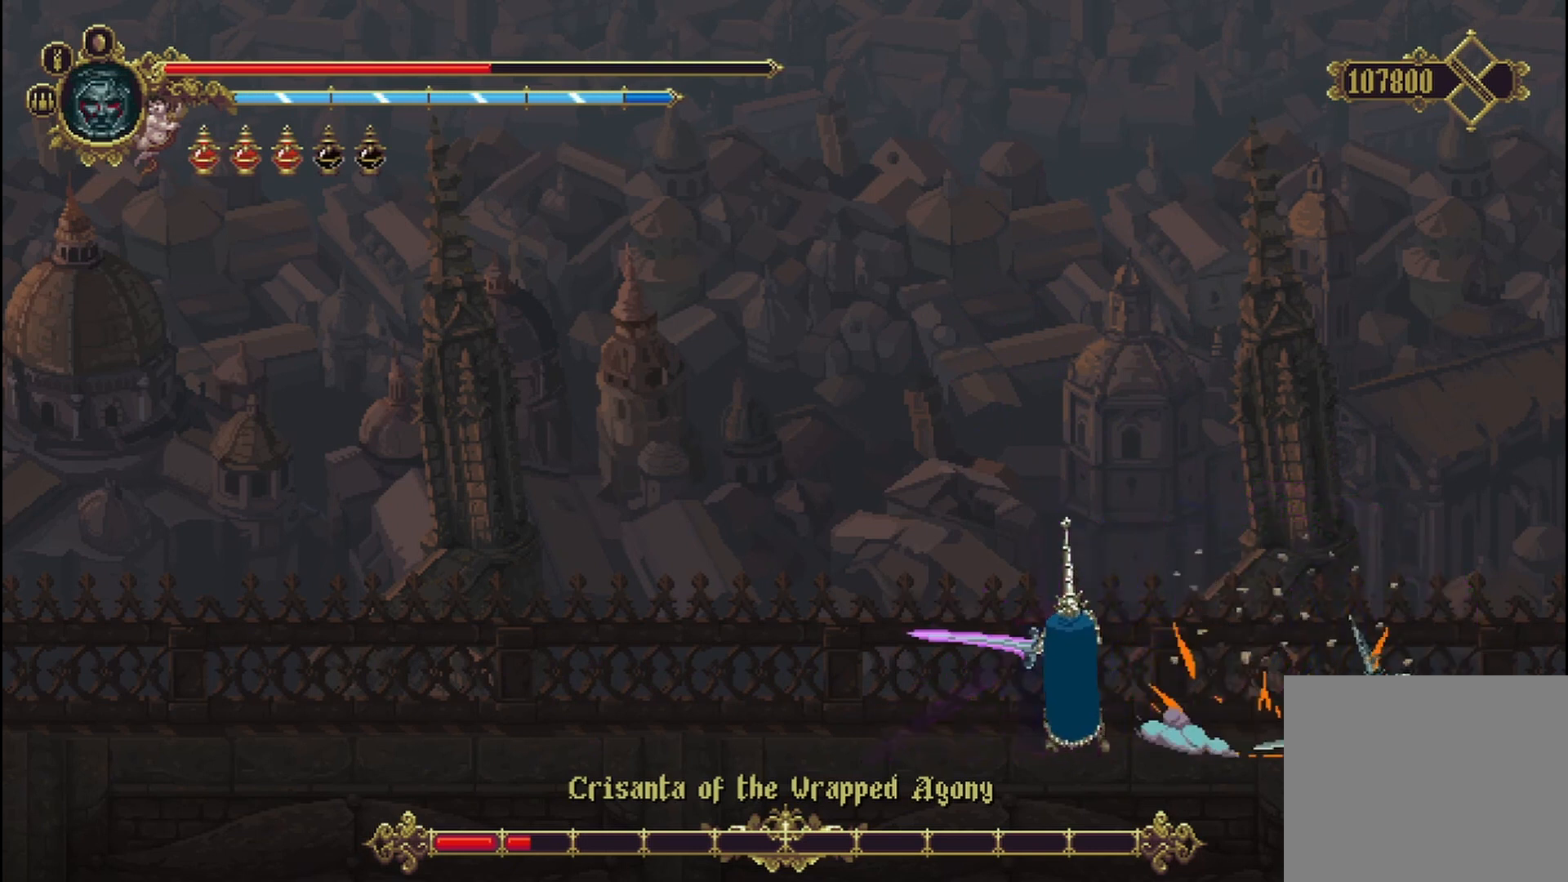
{"dt_ms": 500, "buttons": ["R2"], "left_stick": "left", "right_stick": "center", "events": [[42, "X", "down"], [83, "X", "up"], [167, "X", "down"], [208, "X", "up"], [333, "R2", "down"], [333, "Y", "down"], [458, "R2", "up"], [458, "Y", "up"], [500, "R2", "down"]]}
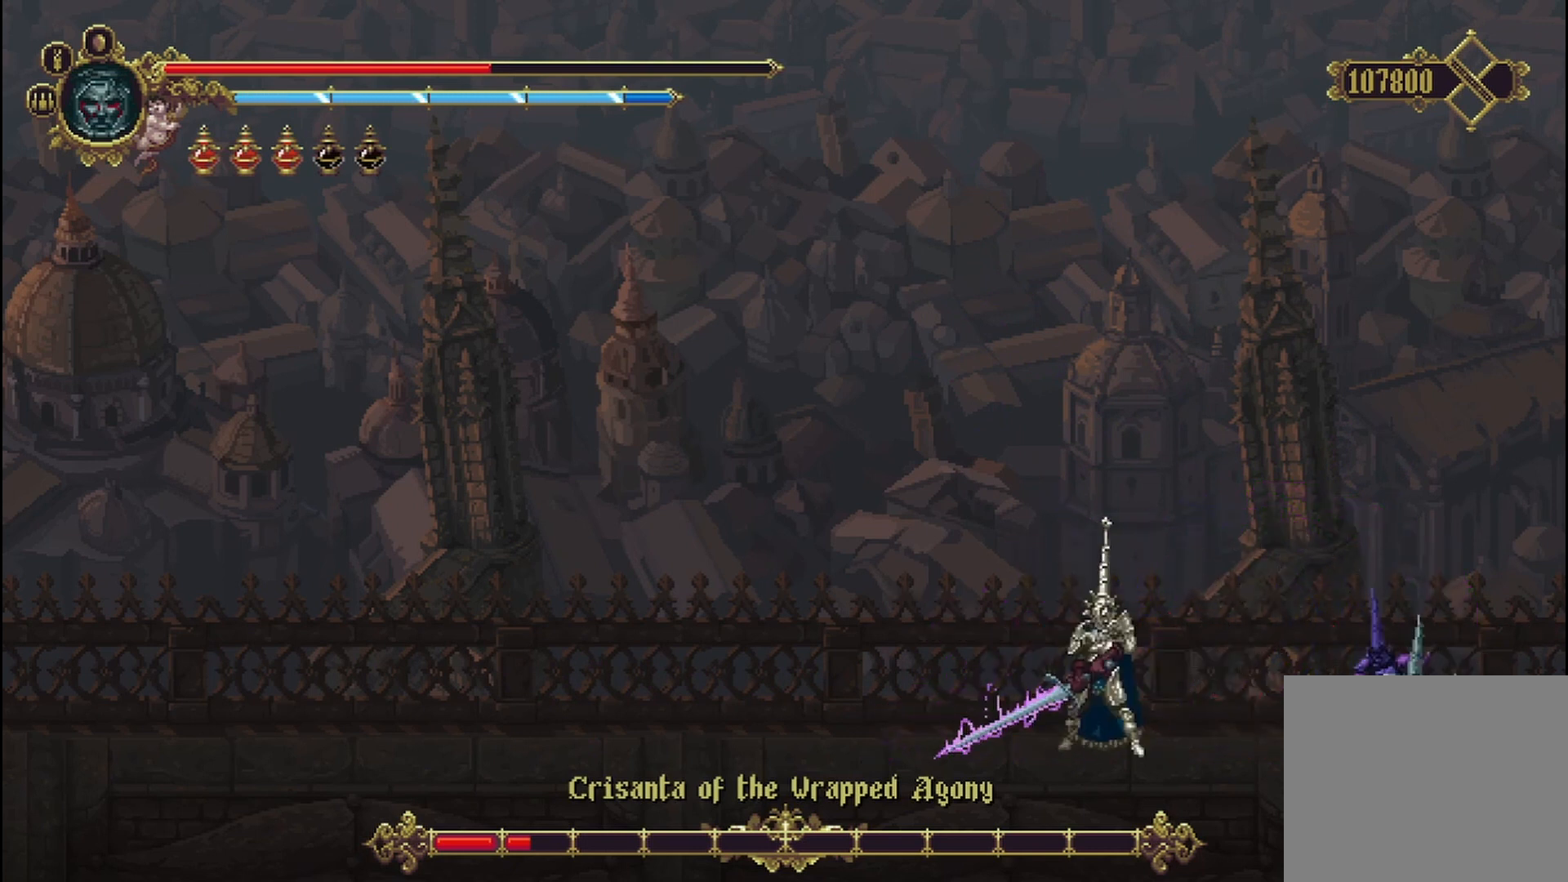
{"dt_ms": 500, "buttons": [], "left_stick": "left", "right_stick": "center", "events": [[125, "R2", "up"], [125, "Y", "down"], [167, "X", "down"], [167, "Y", "up"], [250, "X", "up"], [333, "X", "down"], [375, "X", "up"], [417, "X", "down"], [500, "X", "up"]]}
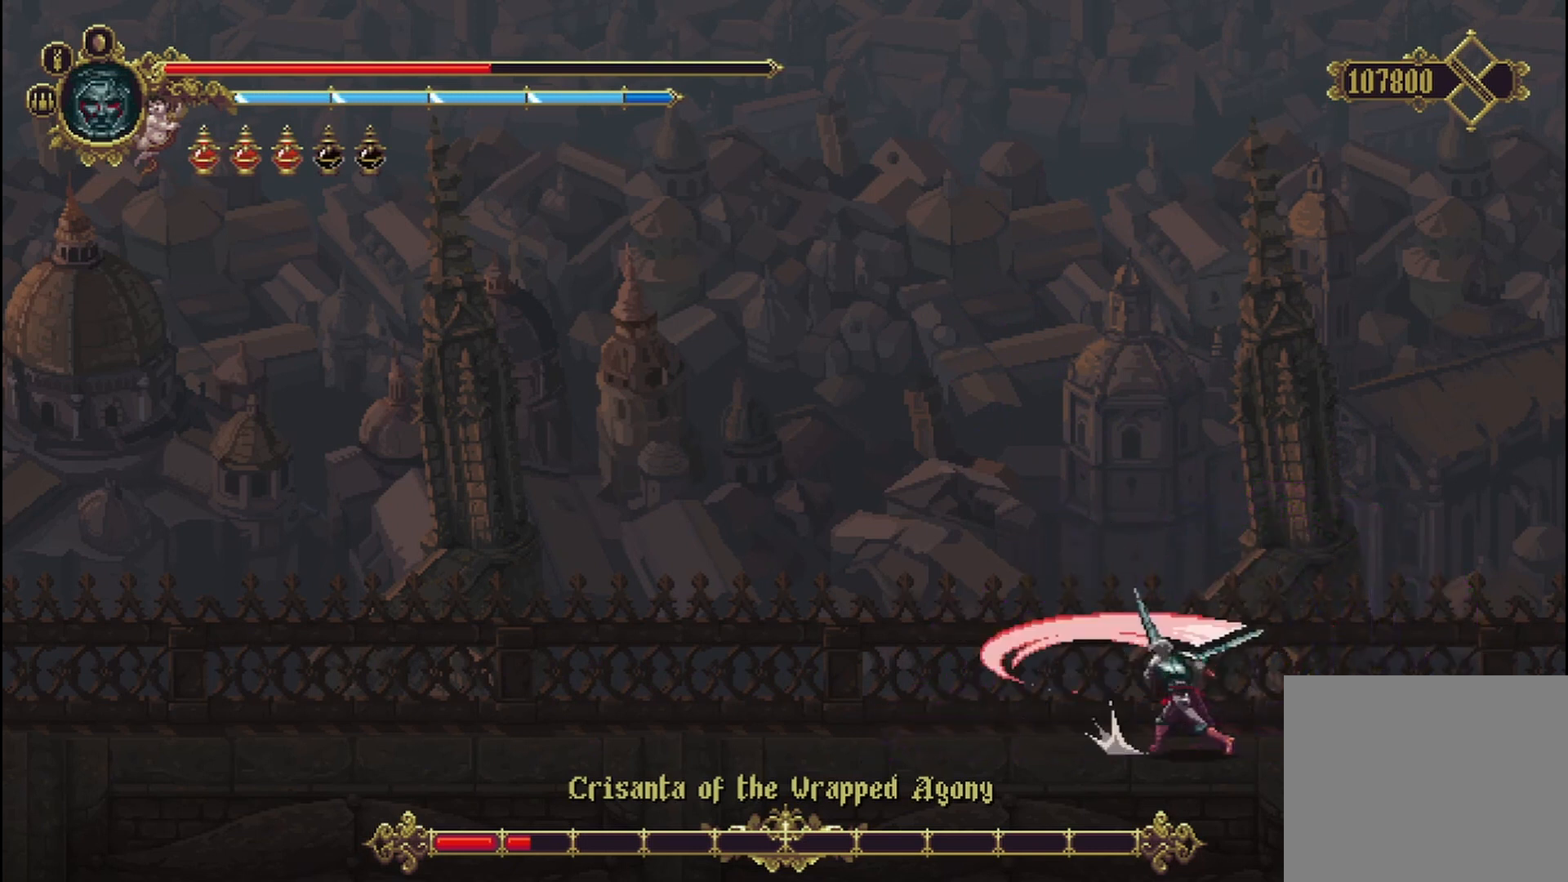
{"dt_ms": 500, "buttons": [], "left_stick": "right", "right_stick": "center", "events": [[83, "X", "down"], [125, "X", "up"], [333, "left_stick", "right"]]}
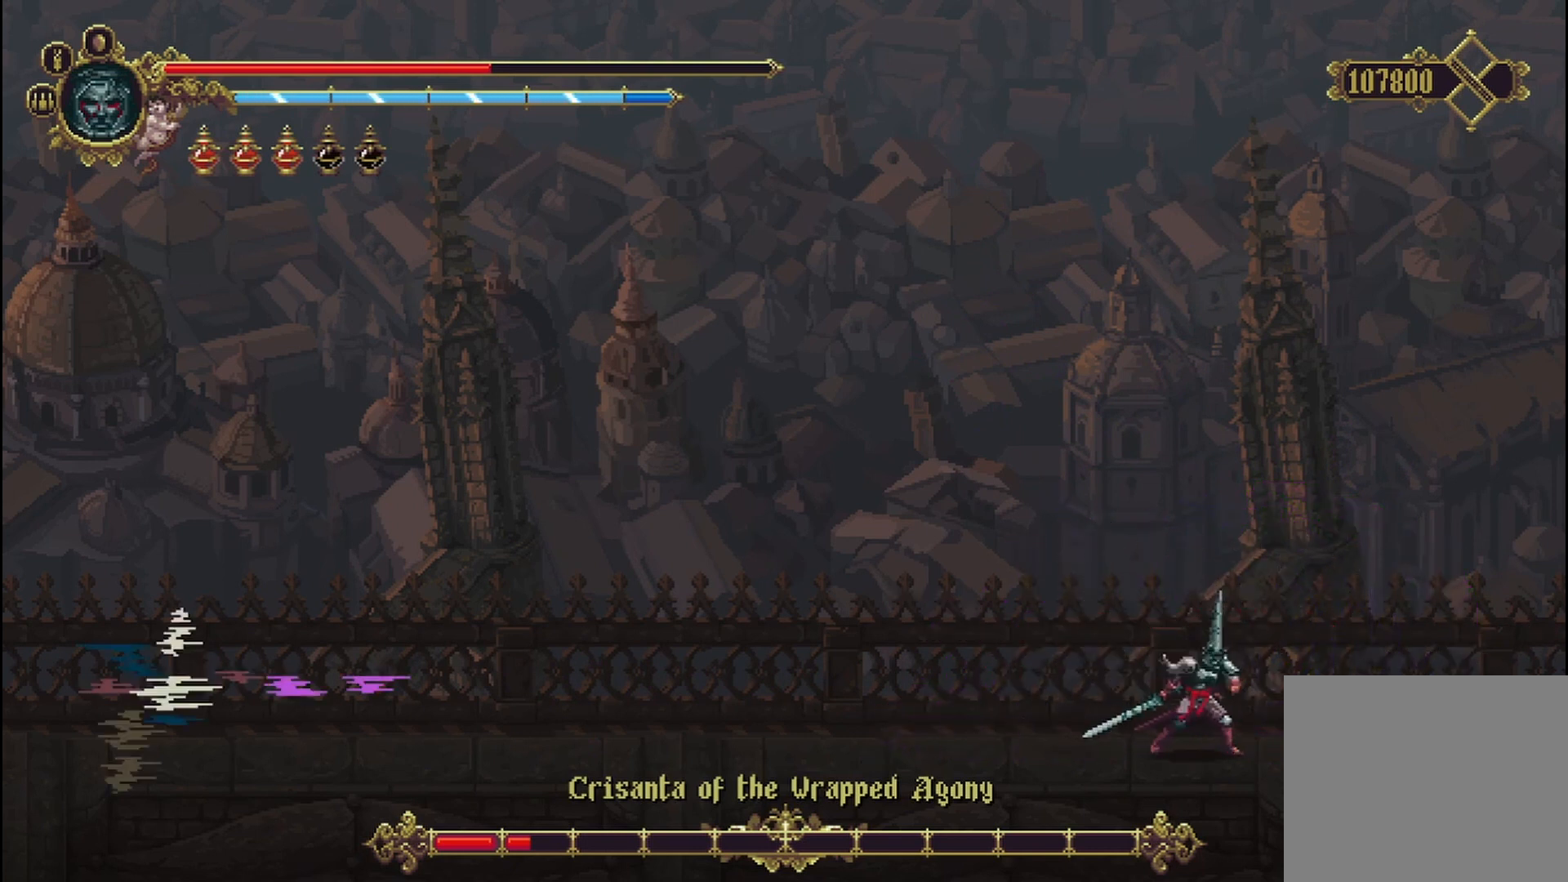
{"dt_ms": 500, "buttons": [], "left_stick": "left", "right_stick": "center", "events": [[375, "left_stick", "left"]]}
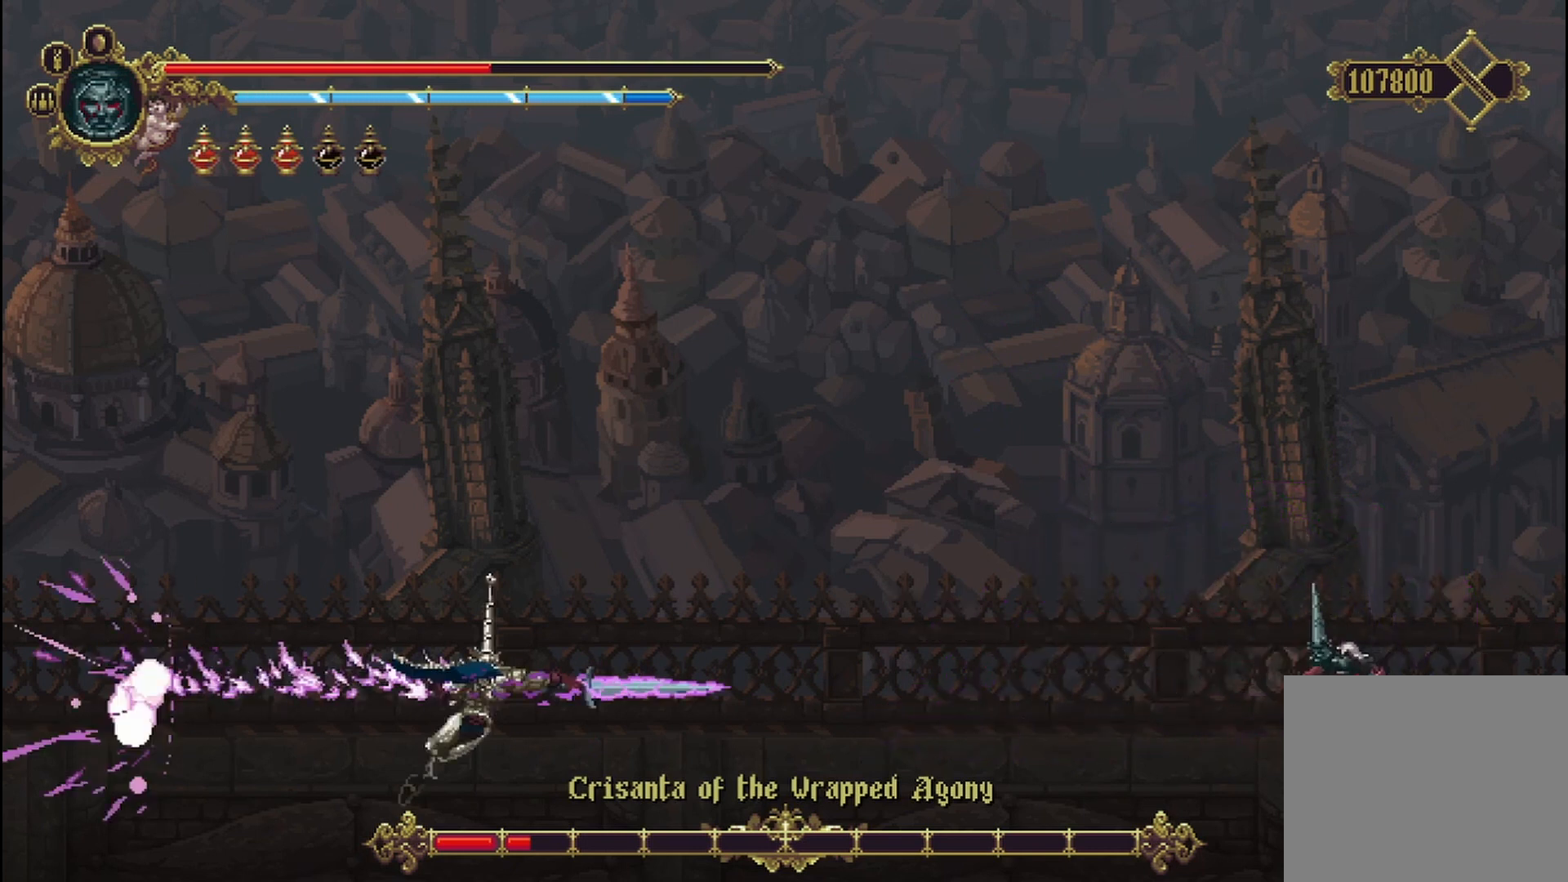
{"dt_ms": 500, "buttons": [], "left_stick": "center", "right_stick": "center"}
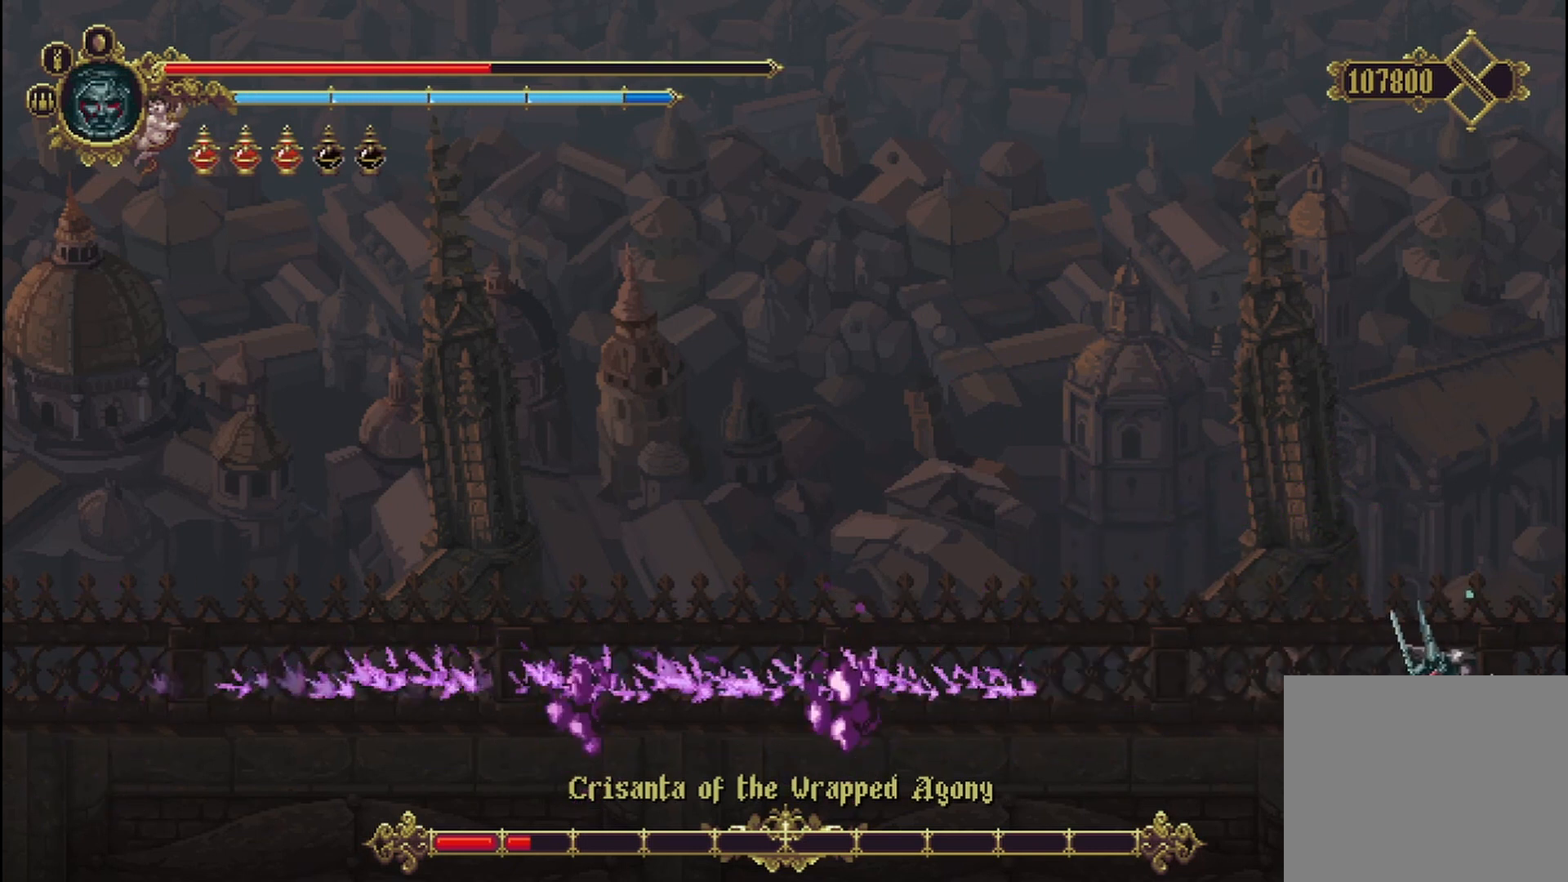
{"dt_ms": 500, "buttons": ["X"], "left_stick": "center", "right_stick": "center"}
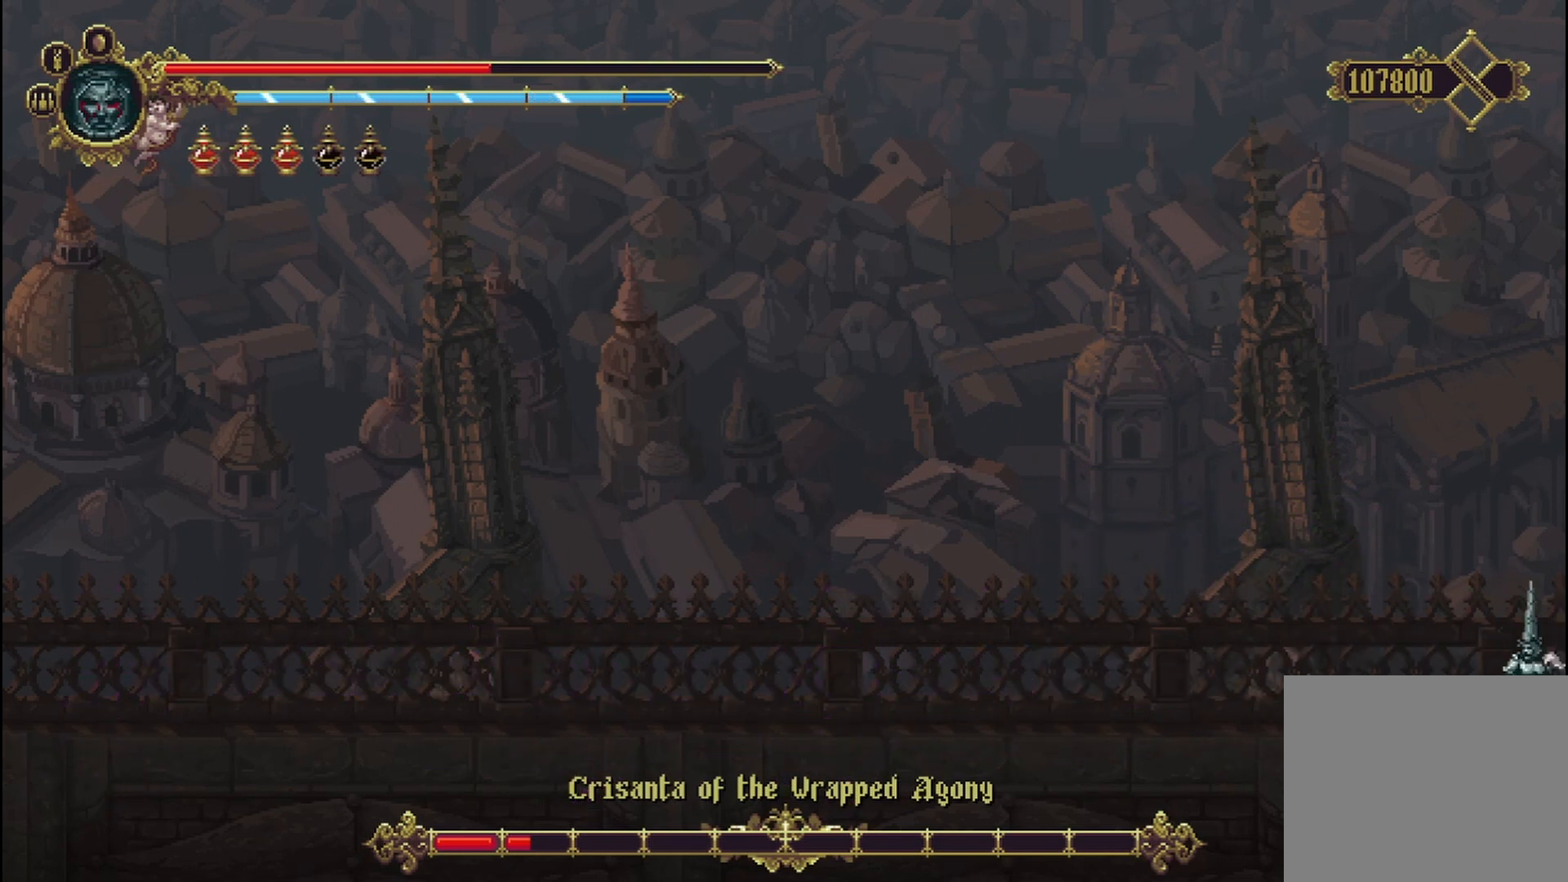
{"dt_ms": 500, "buttons": [], "left_stick": "left", "right_stick": "center", "events": [[42, "X", "up"], [292, "left_stick", "left"]]}
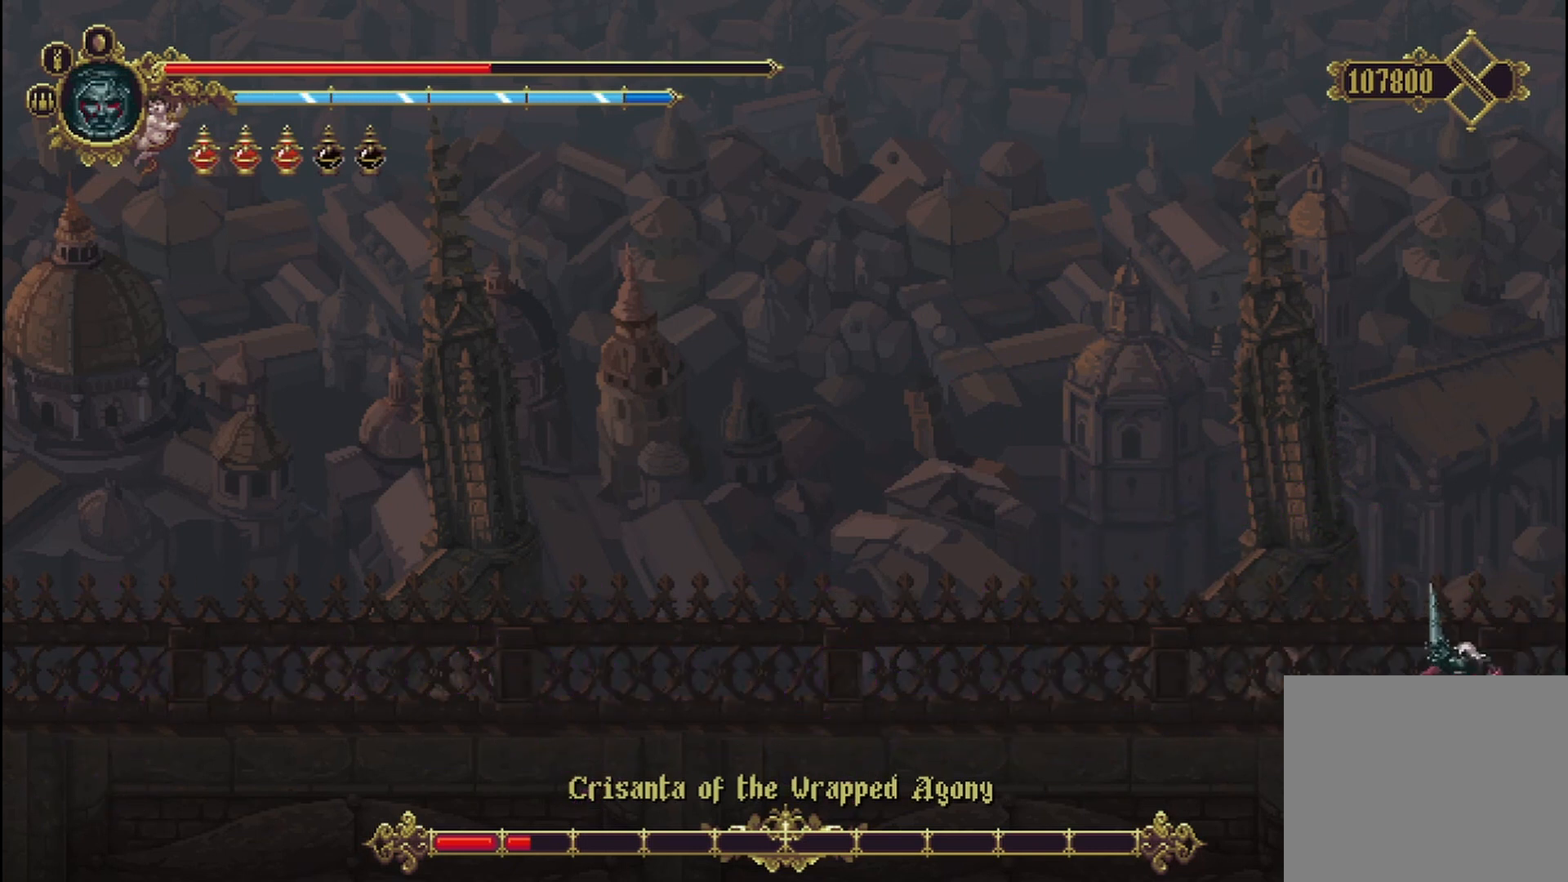
{"dt_ms": 500, "buttons": [], "left_stick": "right", "right_stick": "center", "events": [[250, "left_stick", "right"]]}
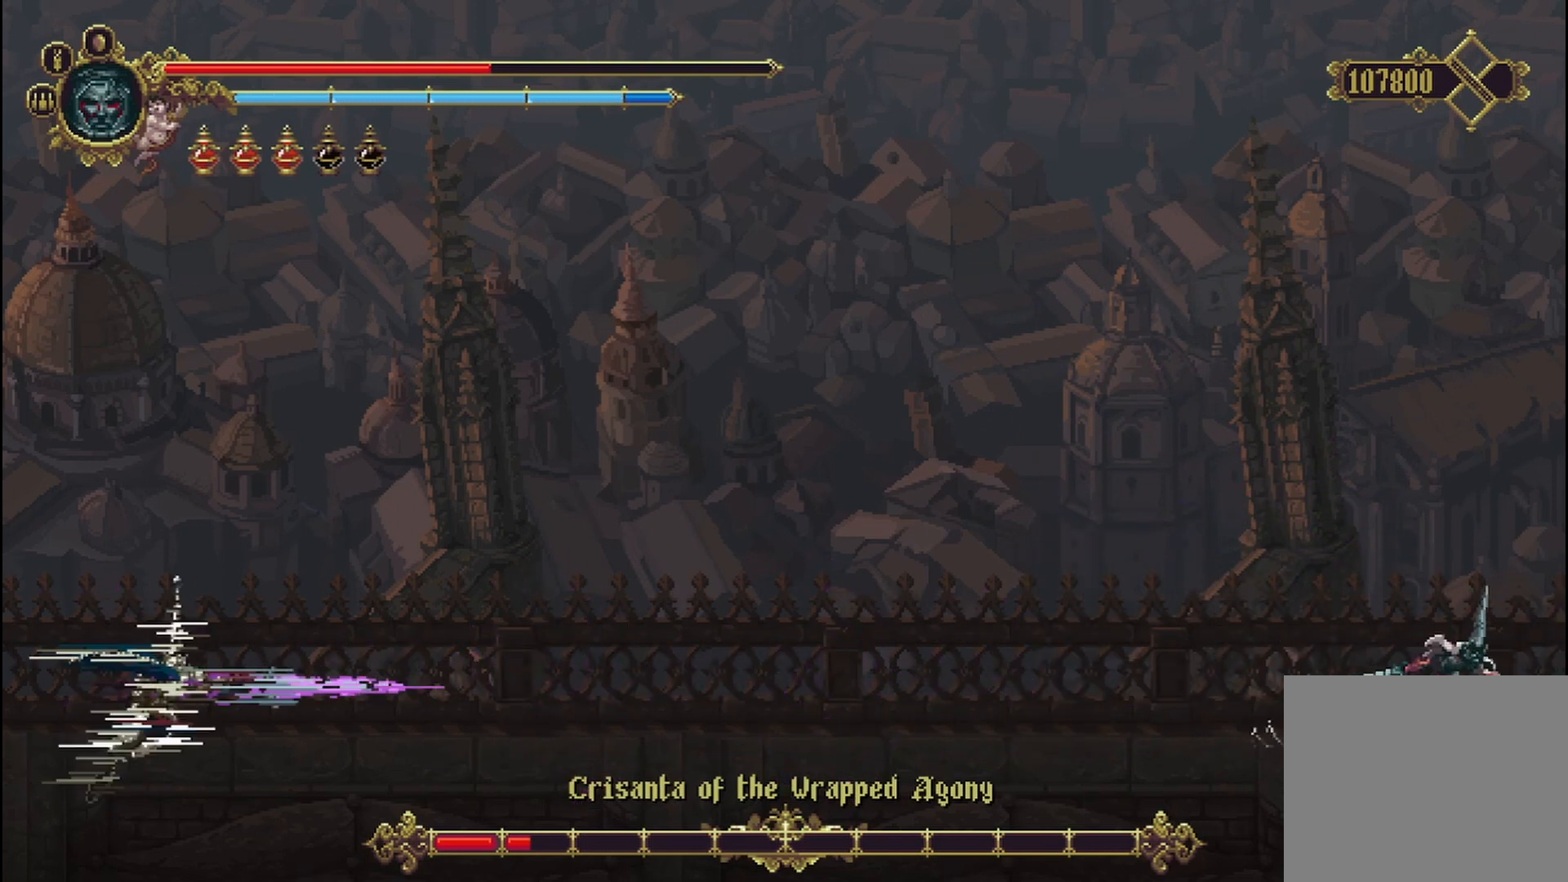
{"dt_ms": 500, "buttons": [], "left_stick": "left", "right_stick": "center", "events": [[250, "left_stick", "left"]]}